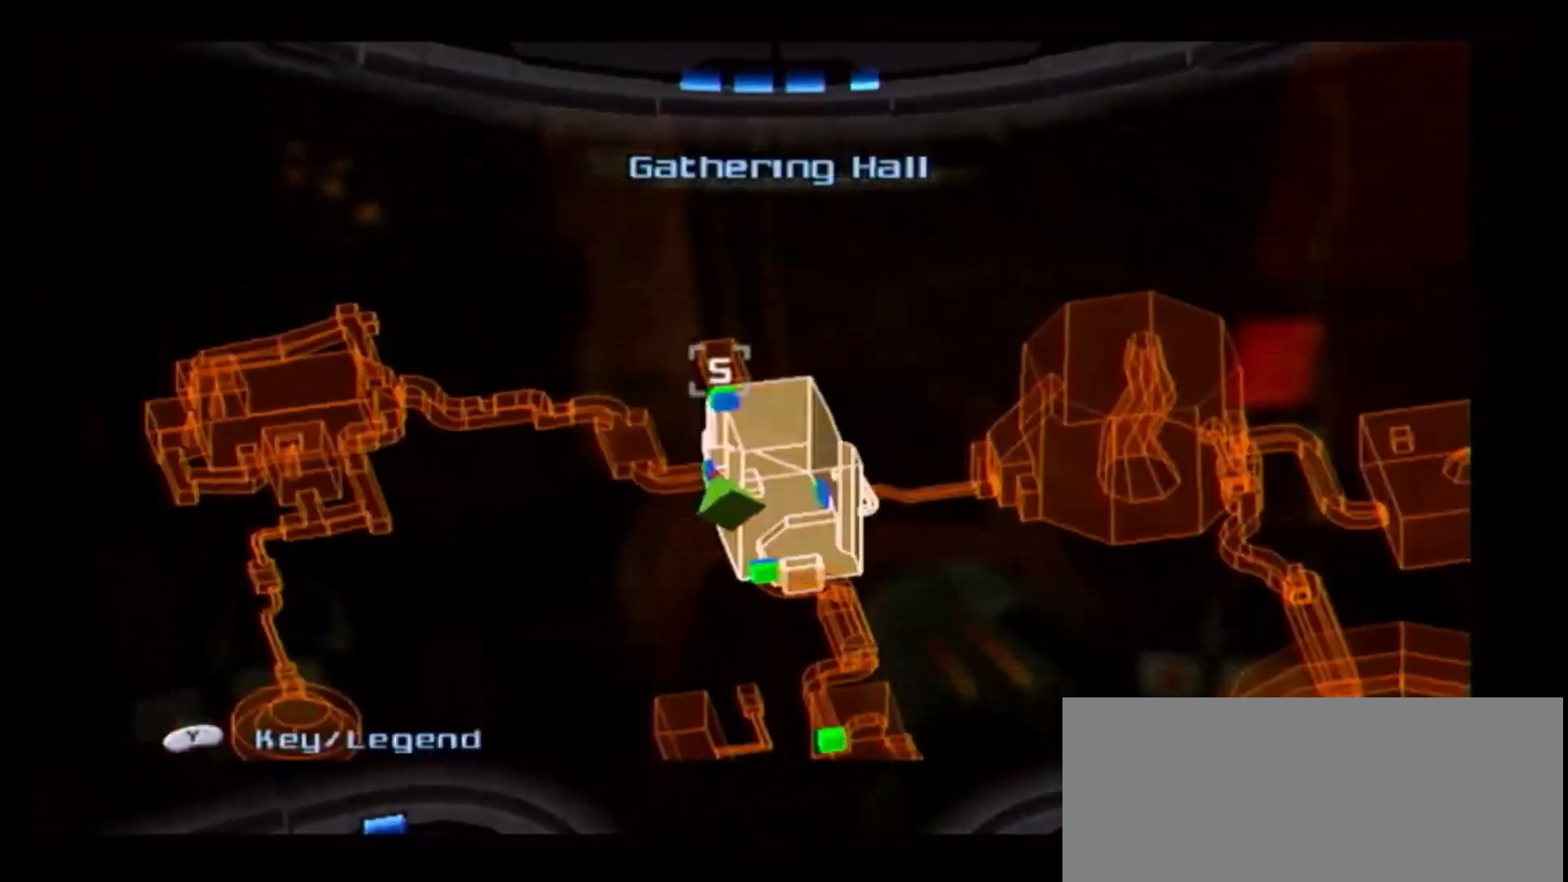
Gameplay with a controller (Nintendo layout); each line is a JSON object with the inputs held at the frame after it (dt_ms = milliseconds from this image to that frame). "events" lists button and stick changes between this image and that frame as [ms after this image, input, new state], when the widget could be followed in between. Not read: L3 R3.
{"dt_ms": 500, "buttons": [], "left_stick": "center", "right_stick": "center", "events": [[33, "B", "down"], [117, "B", "up"], [200, "B", "down"], [250, "B", "up"]]}
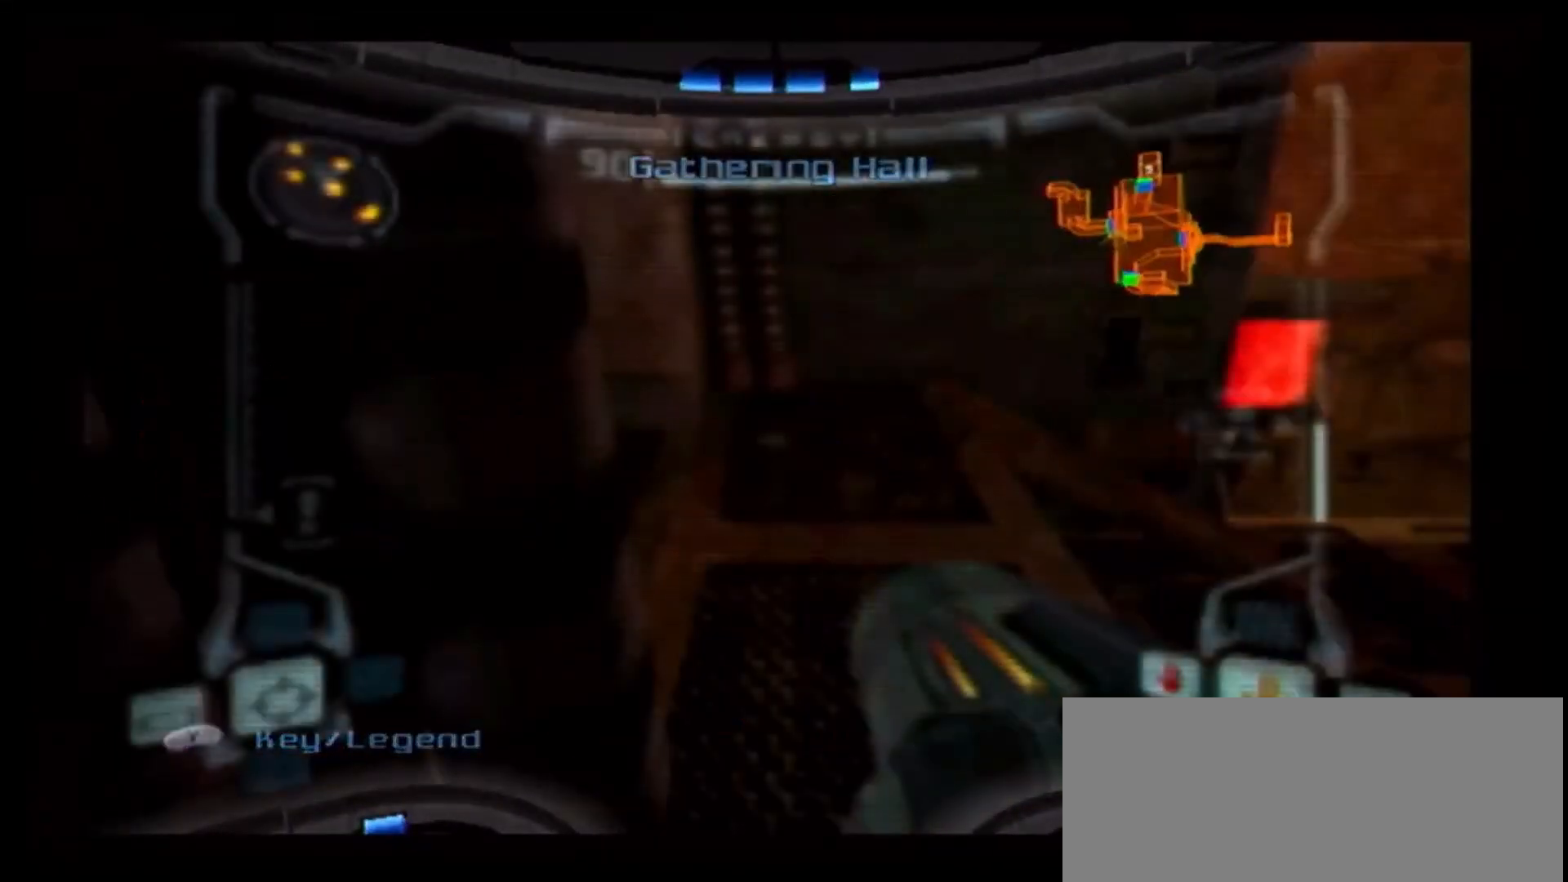
{"dt_ms": 500, "buttons": [], "left_stick": "up", "right_stick": "center", "events": [[50, "left_stick", "up-right"], [300, "left_stick", "up"]]}
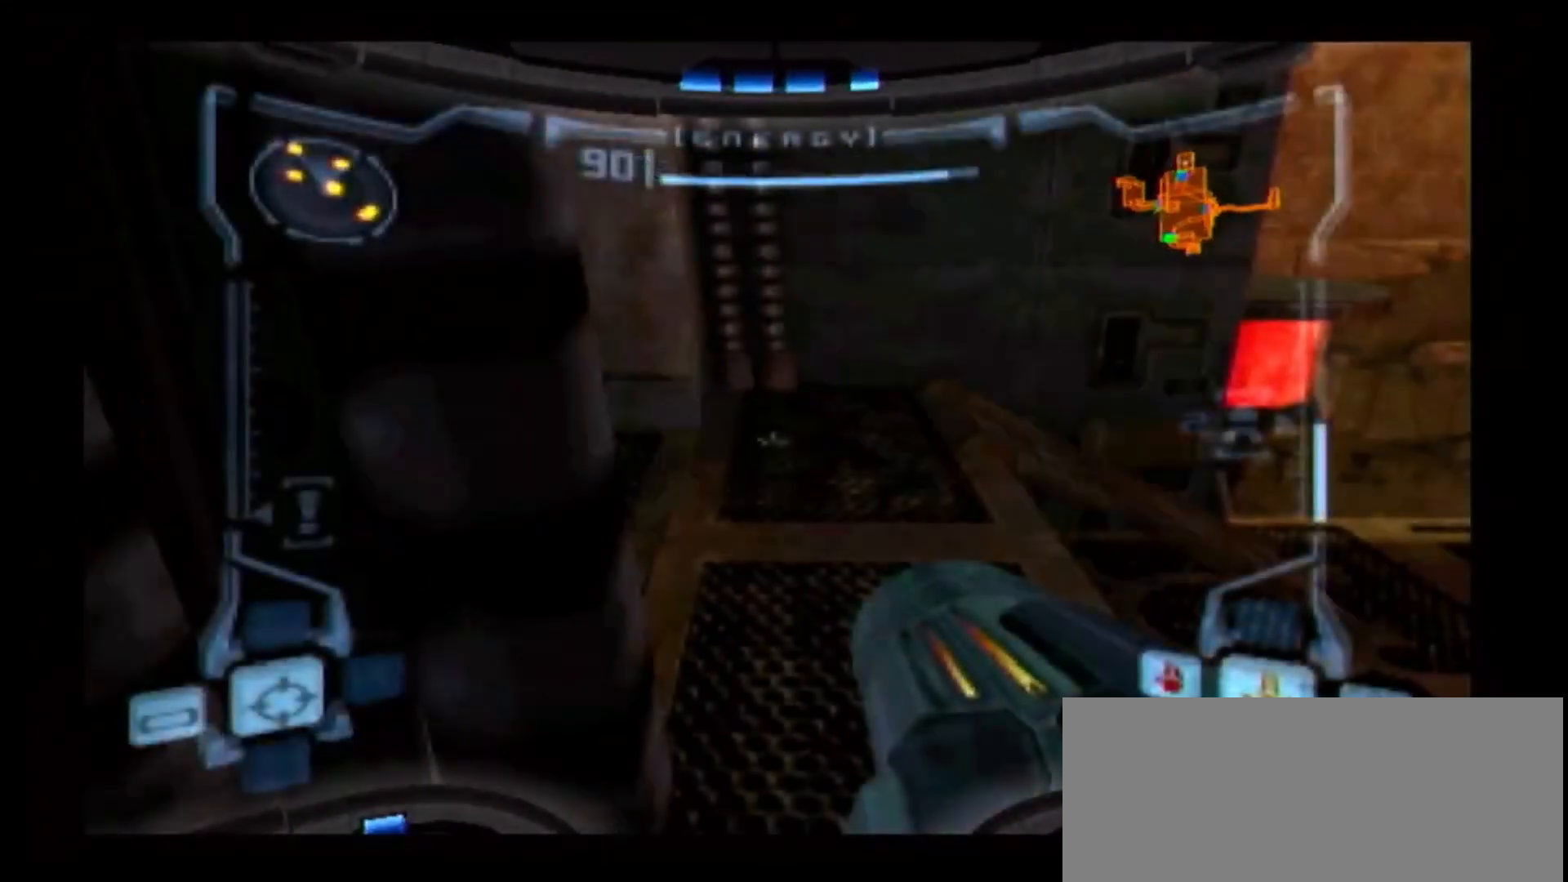
{"dt_ms": 500, "buttons": ["B", "L1"], "left_stick": "center", "right_stick": "center", "events": [[117, "R1", "down"], [250, "L1", "down"], [267, "R1", "up"], [300, "left_stick", "center"], [500, "B", "down"]]}
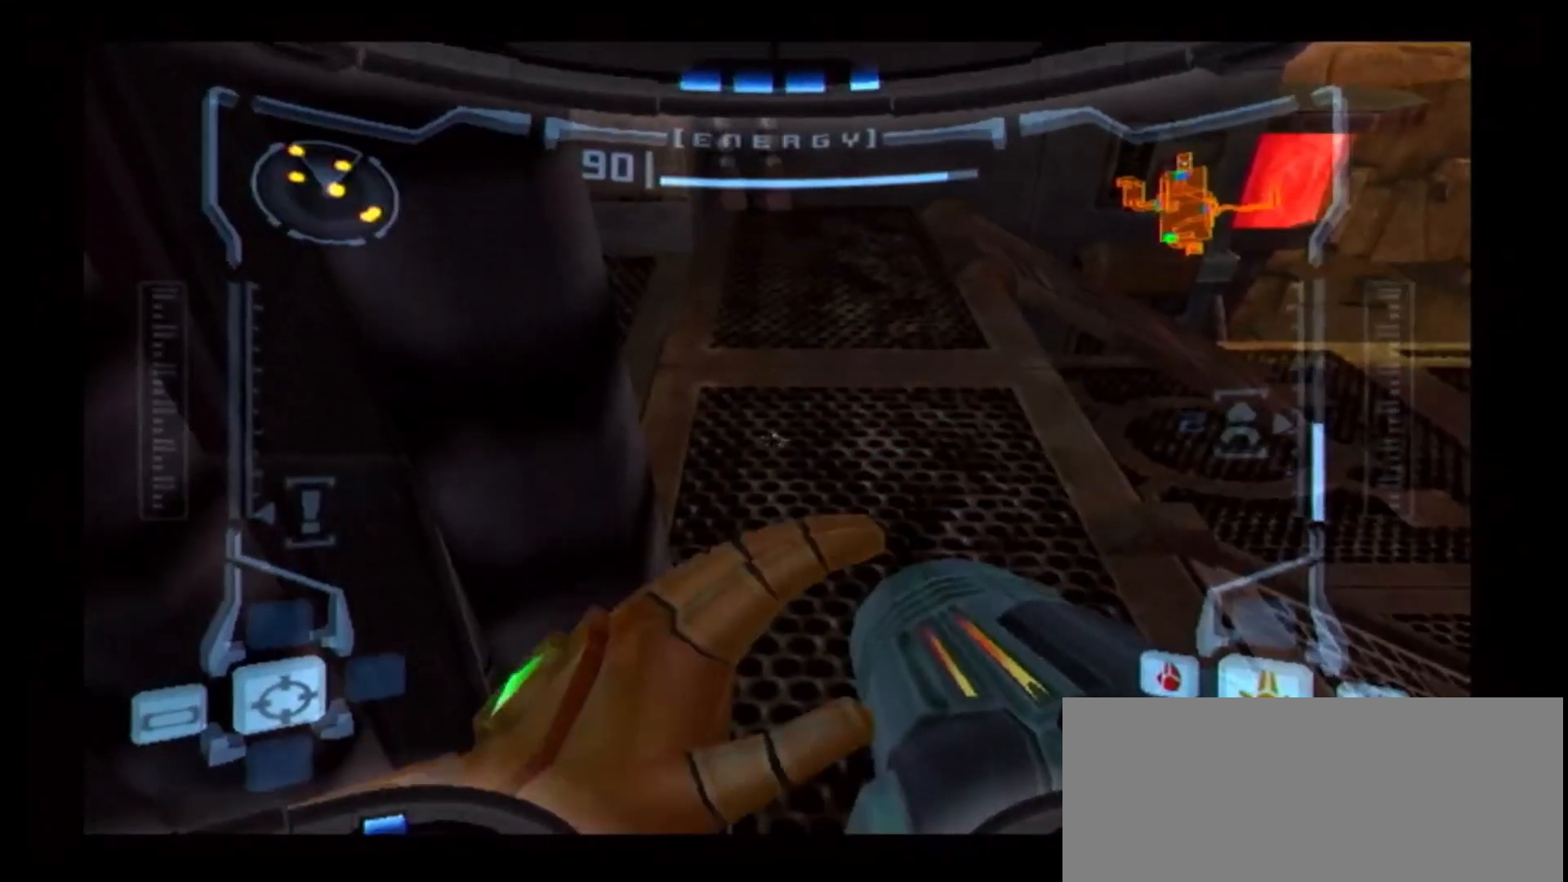
{"dt_ms": 500, "buttons": ["B", "L1"], "left_stick": "left", "right_stick": "center", "events": [[100, "left_stick", "down-left"], [267, "left_stick", "left"]]}
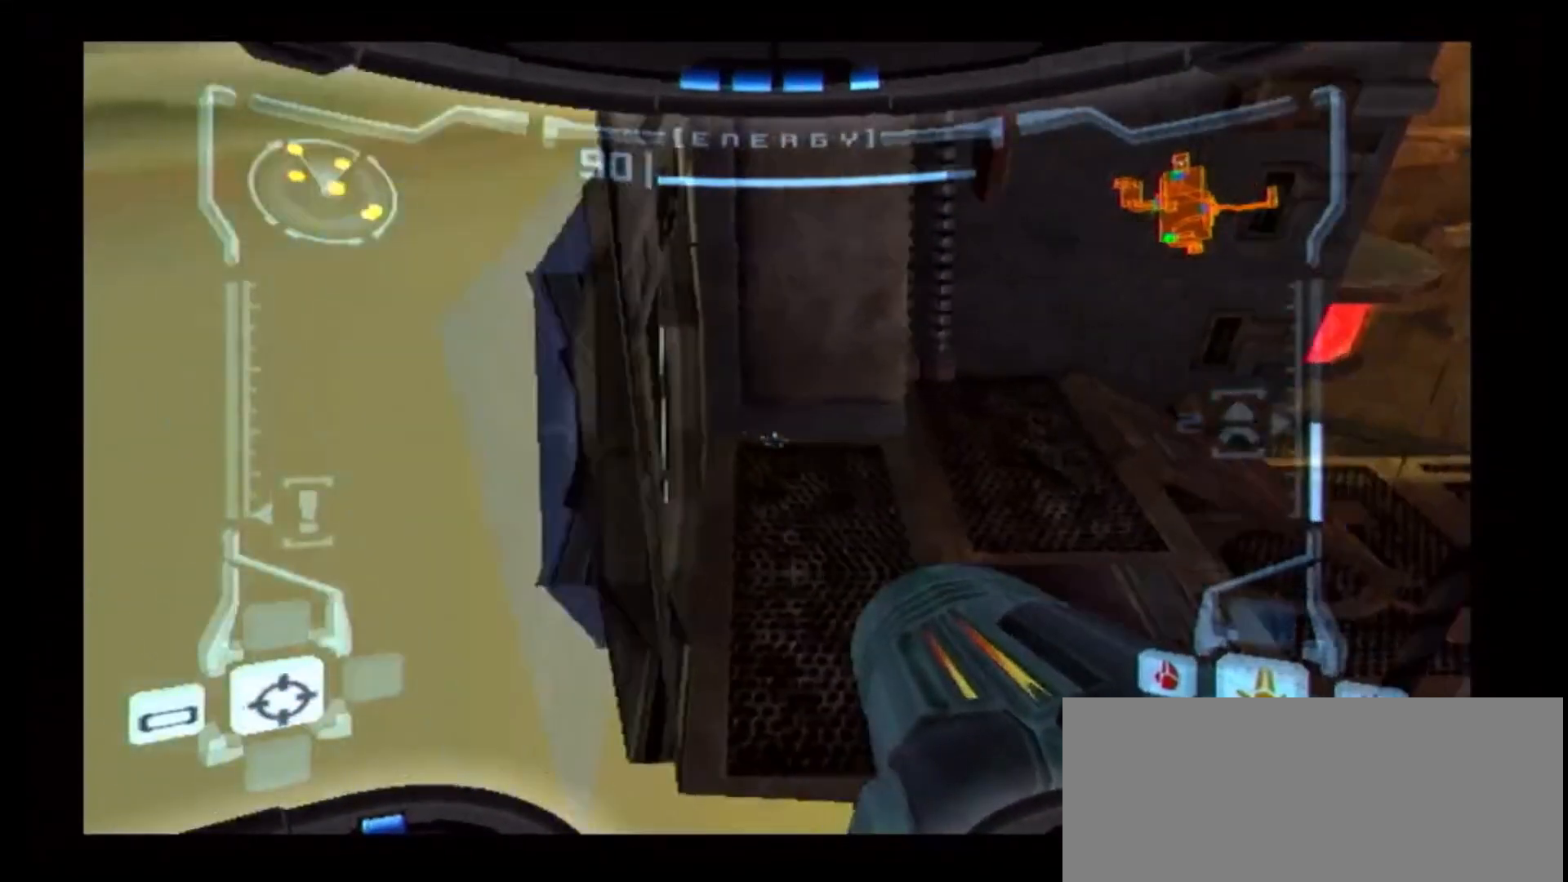
{"dt_ms": 500, "buttons": ["L1"], "left_stick": "up-right", "right_stick": "center", "events": [[183, "B", "up"], [217, "left_stick", "center"], [250, "L1", "up"], [383, "left_stick", "up-right"], [500, "L1", "down"]]}
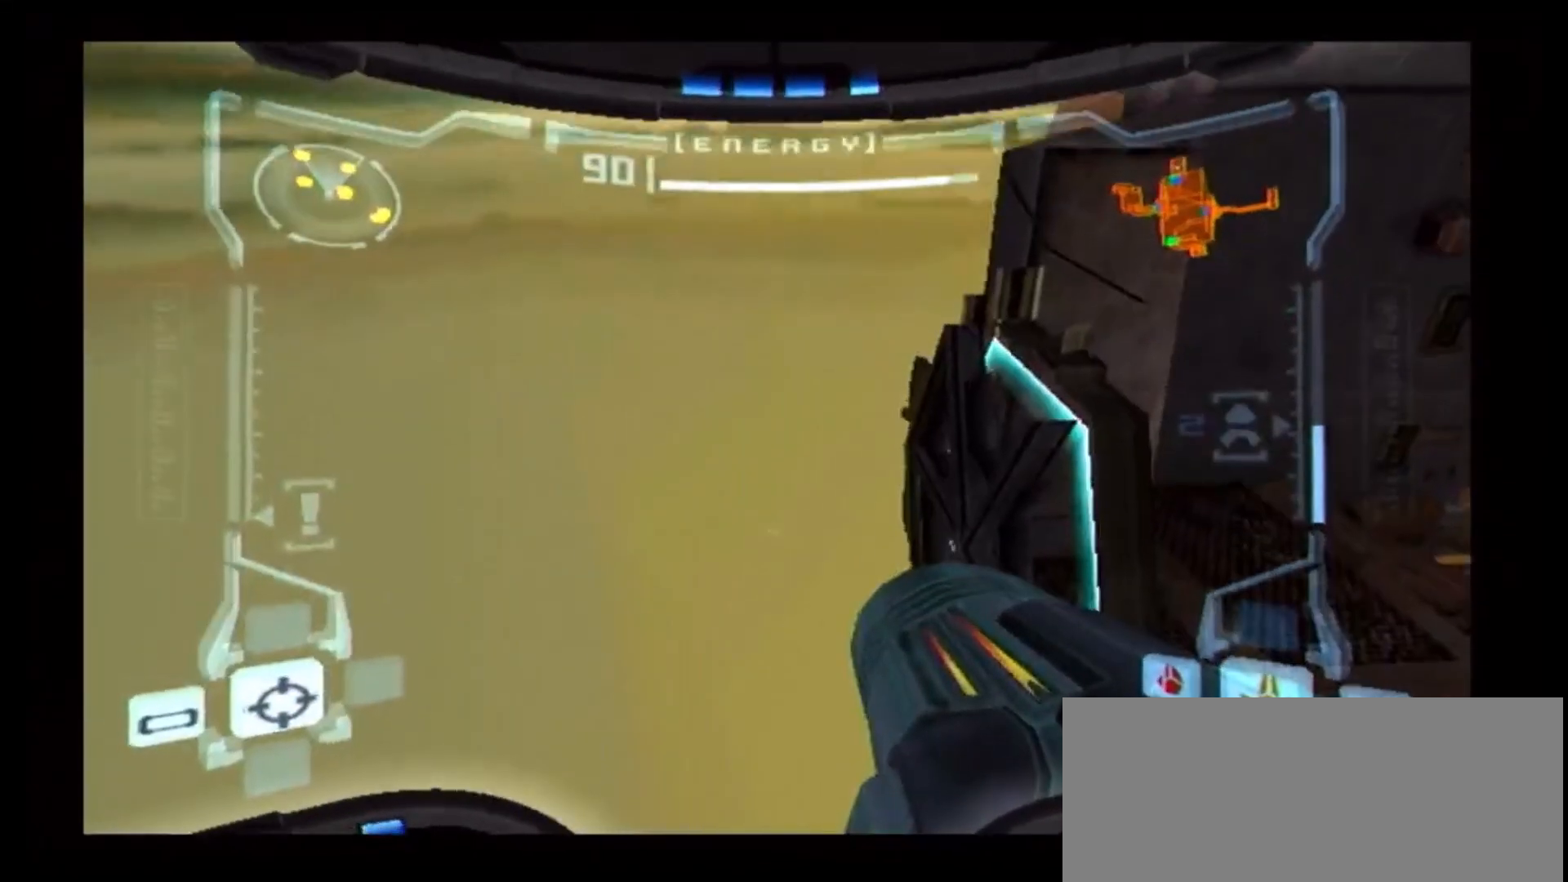
{"dt_ms": 500, "buttons": [], "left_stick": "up", "right_stick": "center", "events": [[33, "left_stick", "center"], [383, "L1", "up"], [417, "left_stick", "up"]]}
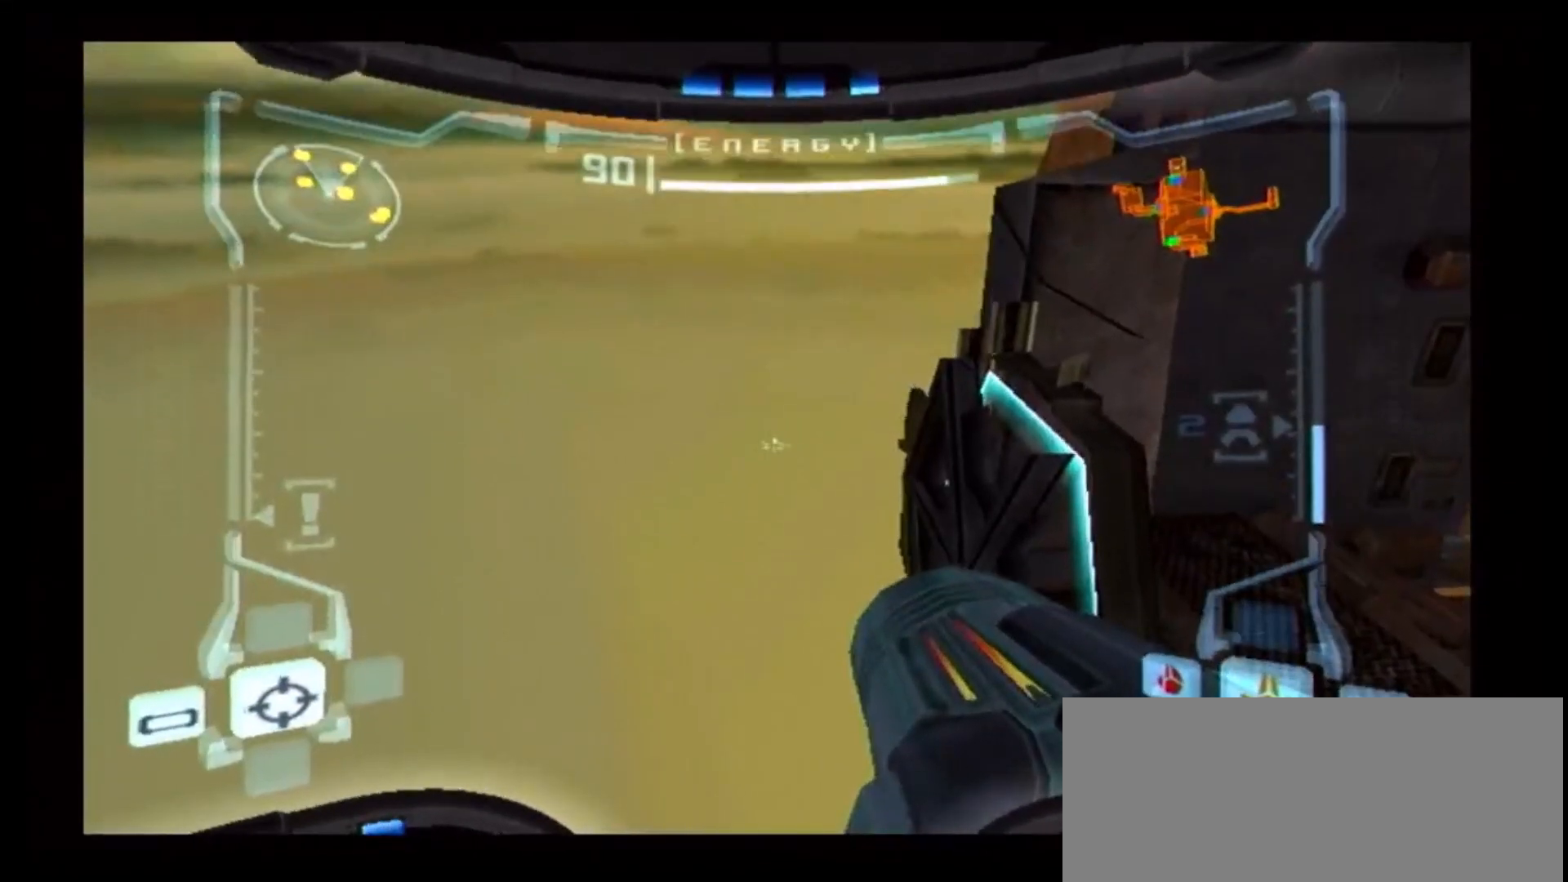
{"dt_ms": 500, "buttons": ["L1"], "left_stick": "center", "right_stick": "center", "events": [[83, "R1", "down"], [133, "L1", "down"], [133, "R1", "up"], [200, "left_stick", "center"], [433, "left_stick", "up-right"], [500, "left_stick", "center"]]}
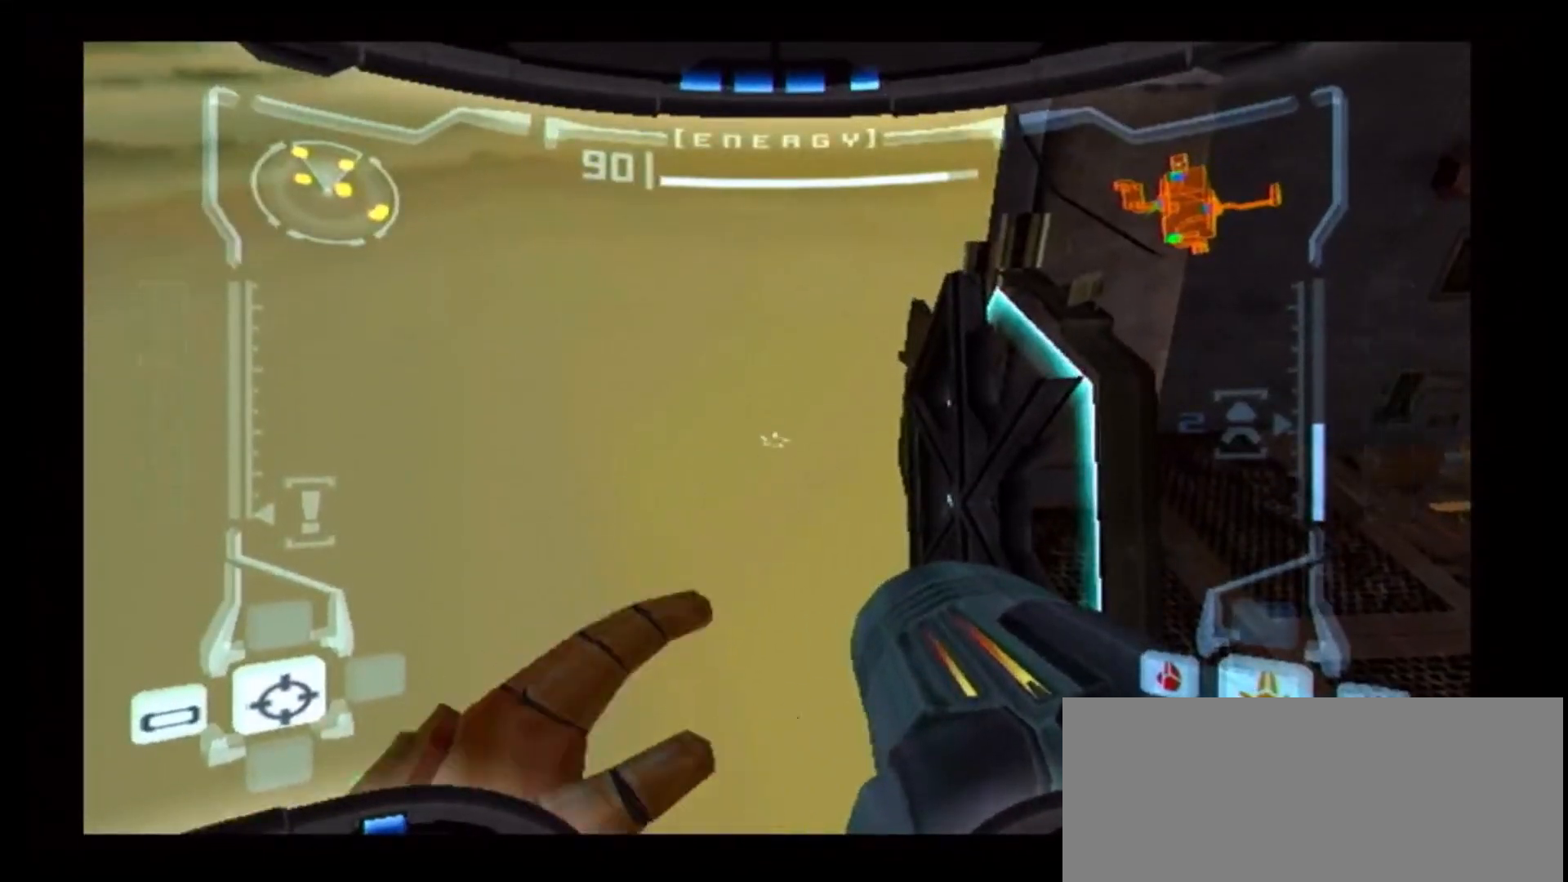
{"dt_ms": 1000, "buttons": ["L1"], "left_stick": "right", "right_stick": "center", "events": [[217, "L1", "up"], [267, "left_stick", "up-right"], [467, "L1", "down"], [483, "left_stick", "center"], [617, "left_stick", "up-right"], [700, "left_stick", "center"], [717, "B", "down"], [850, "B", "up"], [933, "left_stick", "right"]]}
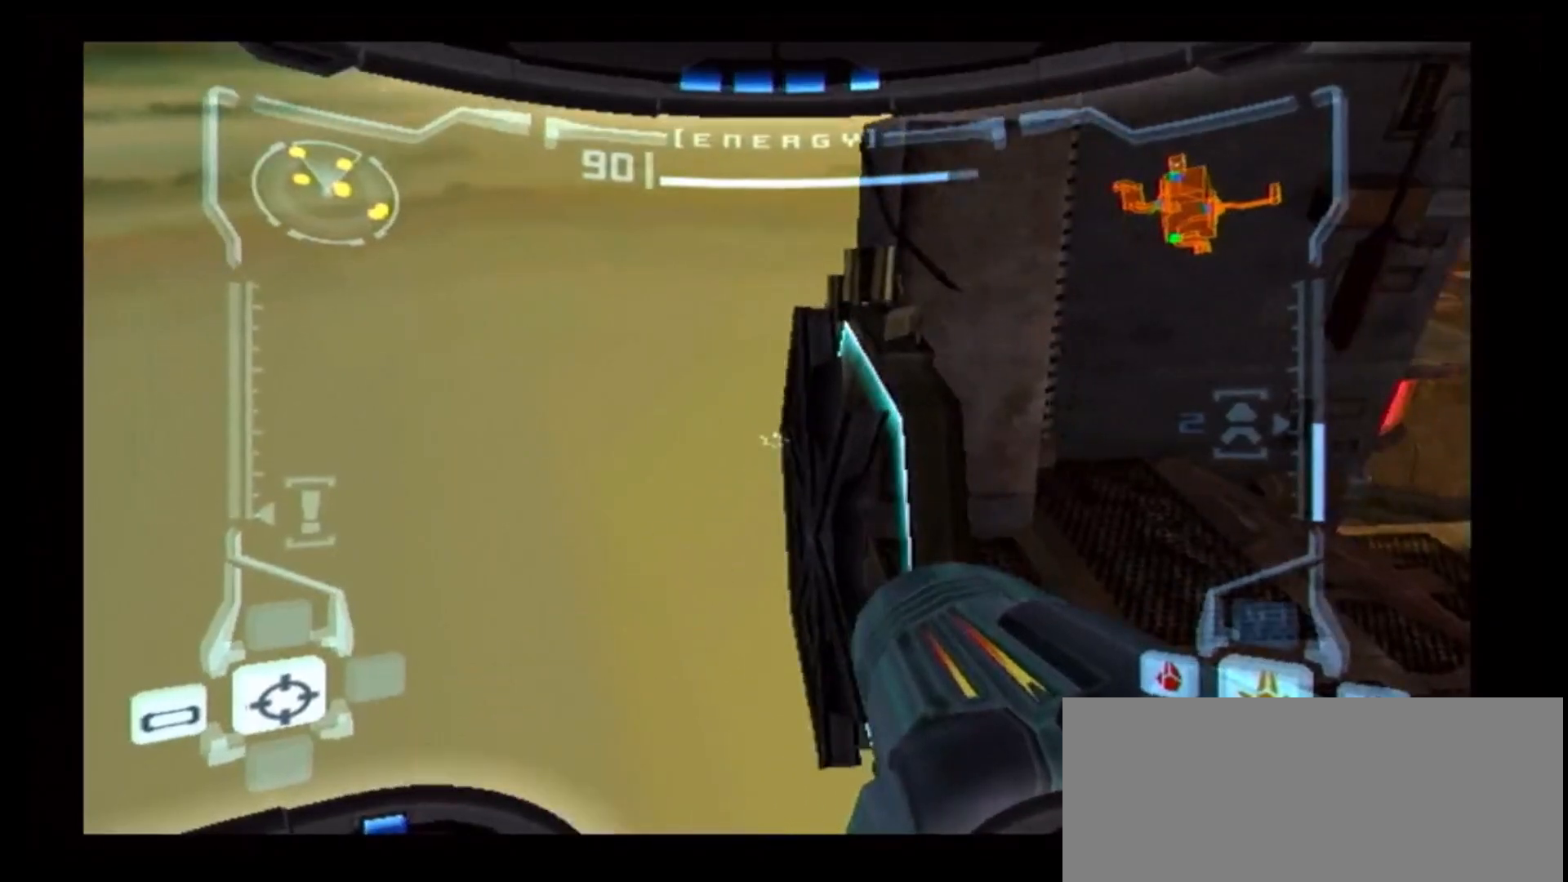
{"dt_ms": 500, "buttons": ["L1"], "left_stick": "center", "right_stick": "center", "events": [[17, "B", "down"], [17, "left_stick", "center"], [133, "B", "up"], [200, "left_stick", "up"], [383, "left_stick", "center"]]}
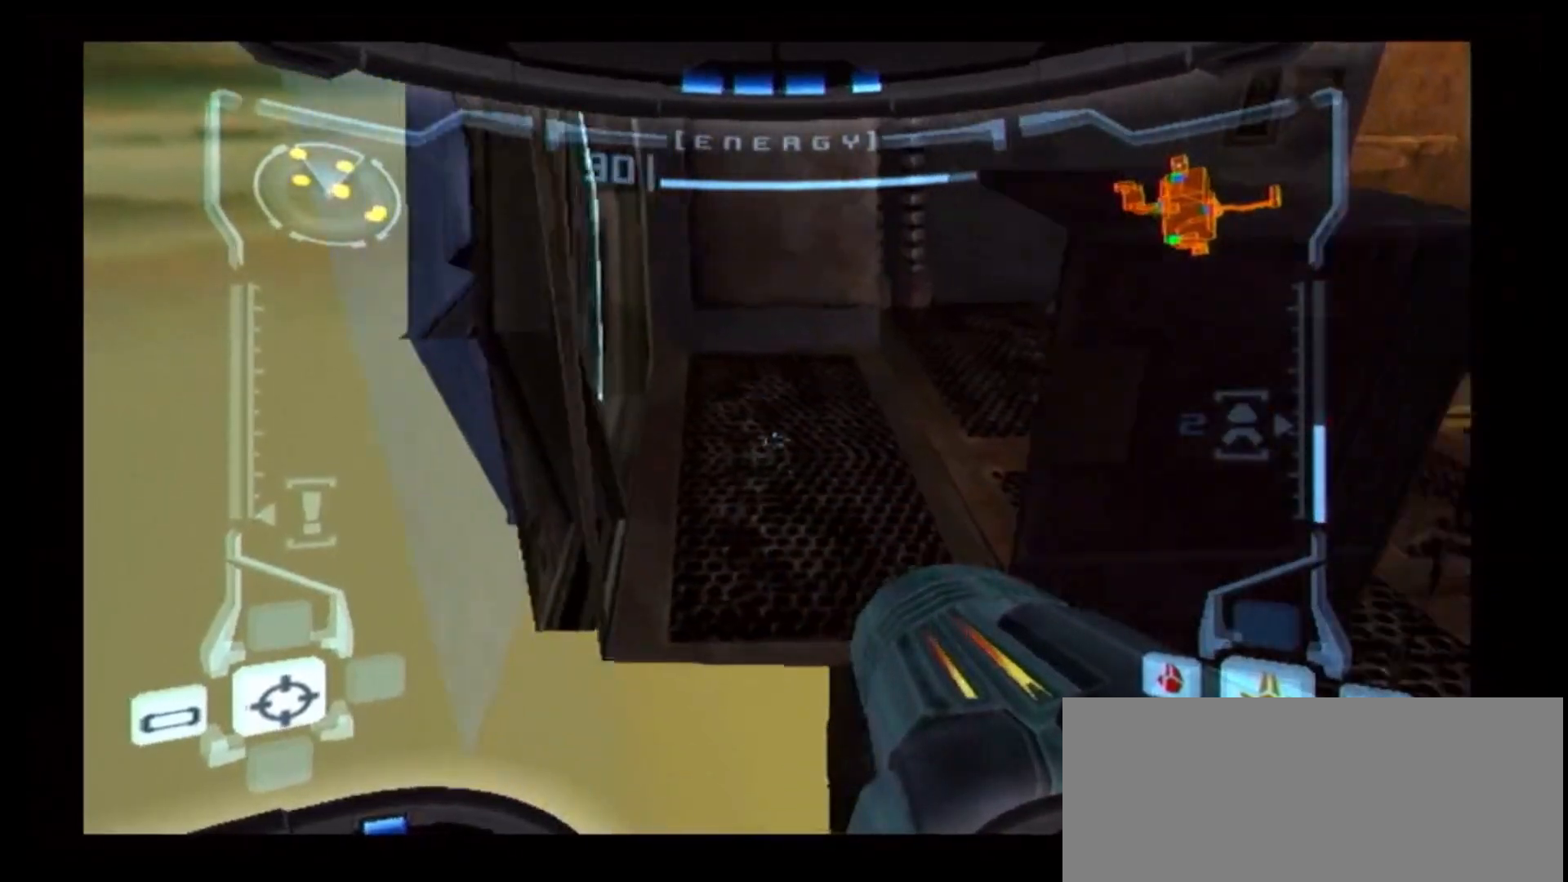
{"dt_ms": 500, "buttons": ["B", "L1"], "left_stick": "center", "right_stick": "center", "events": [[483, "B", "down"]]}
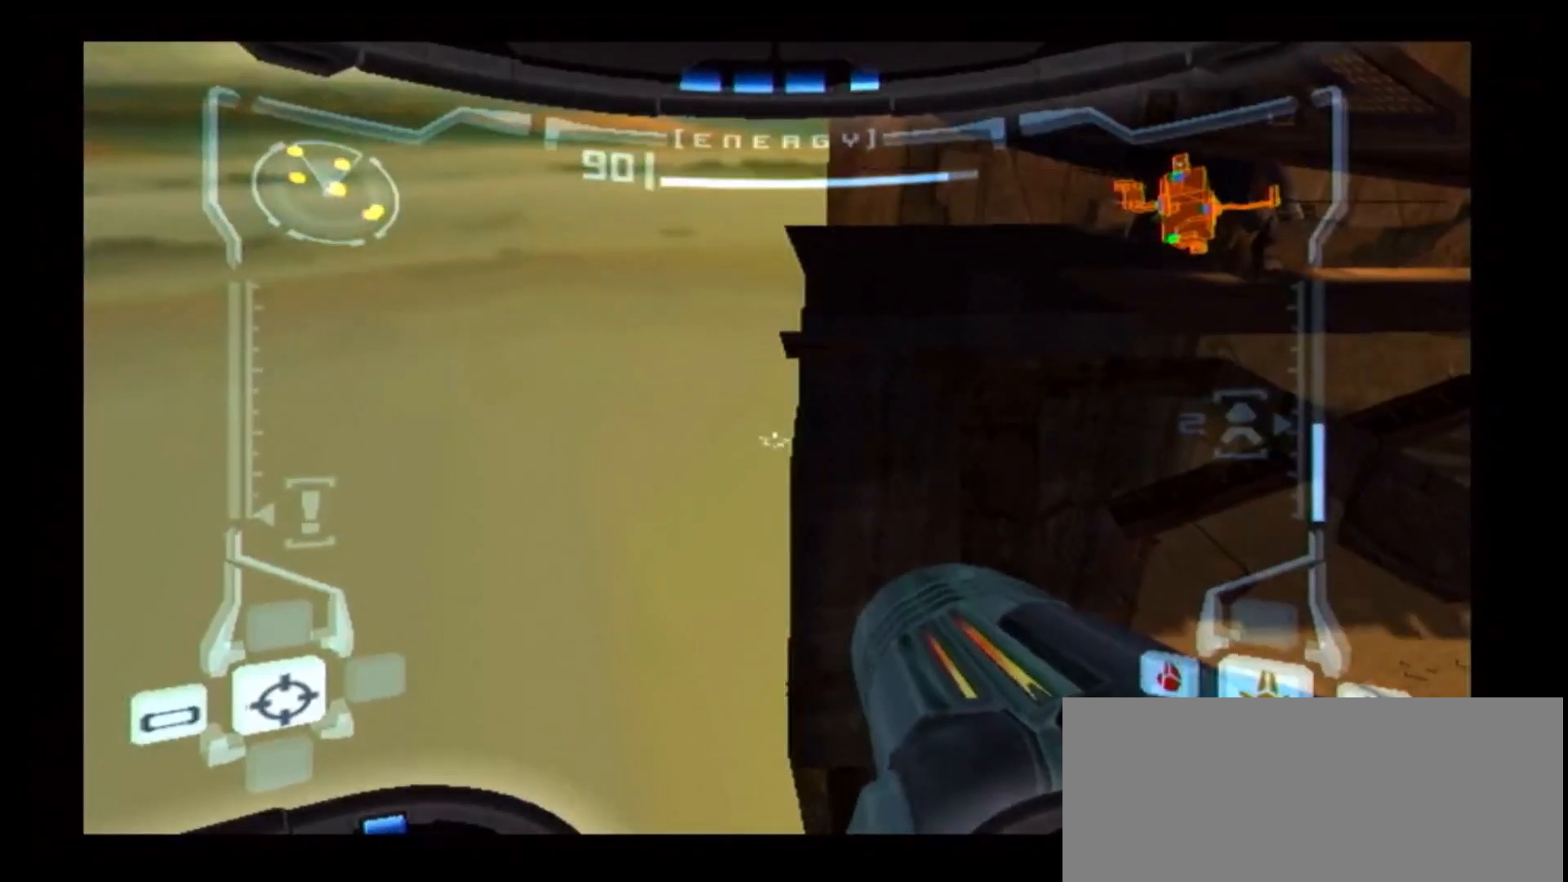
{"dt_ms": 500, "buttons": ["B", "L1"], "left_stick": "up-right", "right_stick": "center", "events": [[117, "left_stick", "down-right"], [300, "left_stick", "right"], [400, "left_stick", "up-right"]]}
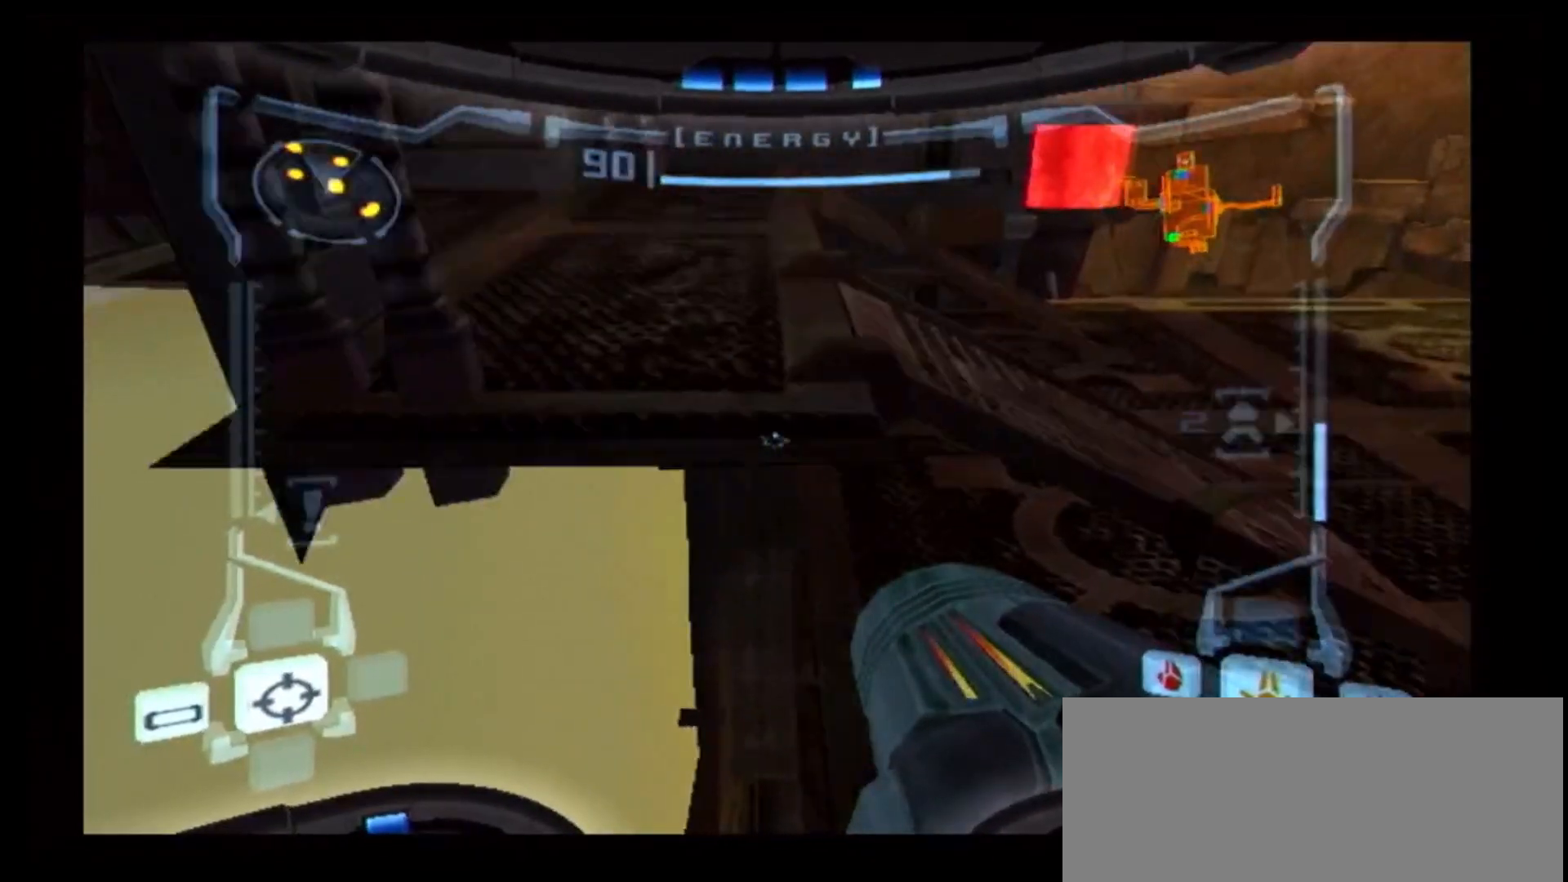
{"dt_ms": 500, "buttons": ["L1"], "left_stick": "center", "right_stick": "center", "events": [[50, "left_stick", "up"], [150, "B", "up"], [250, "left_stick", "center"]]}
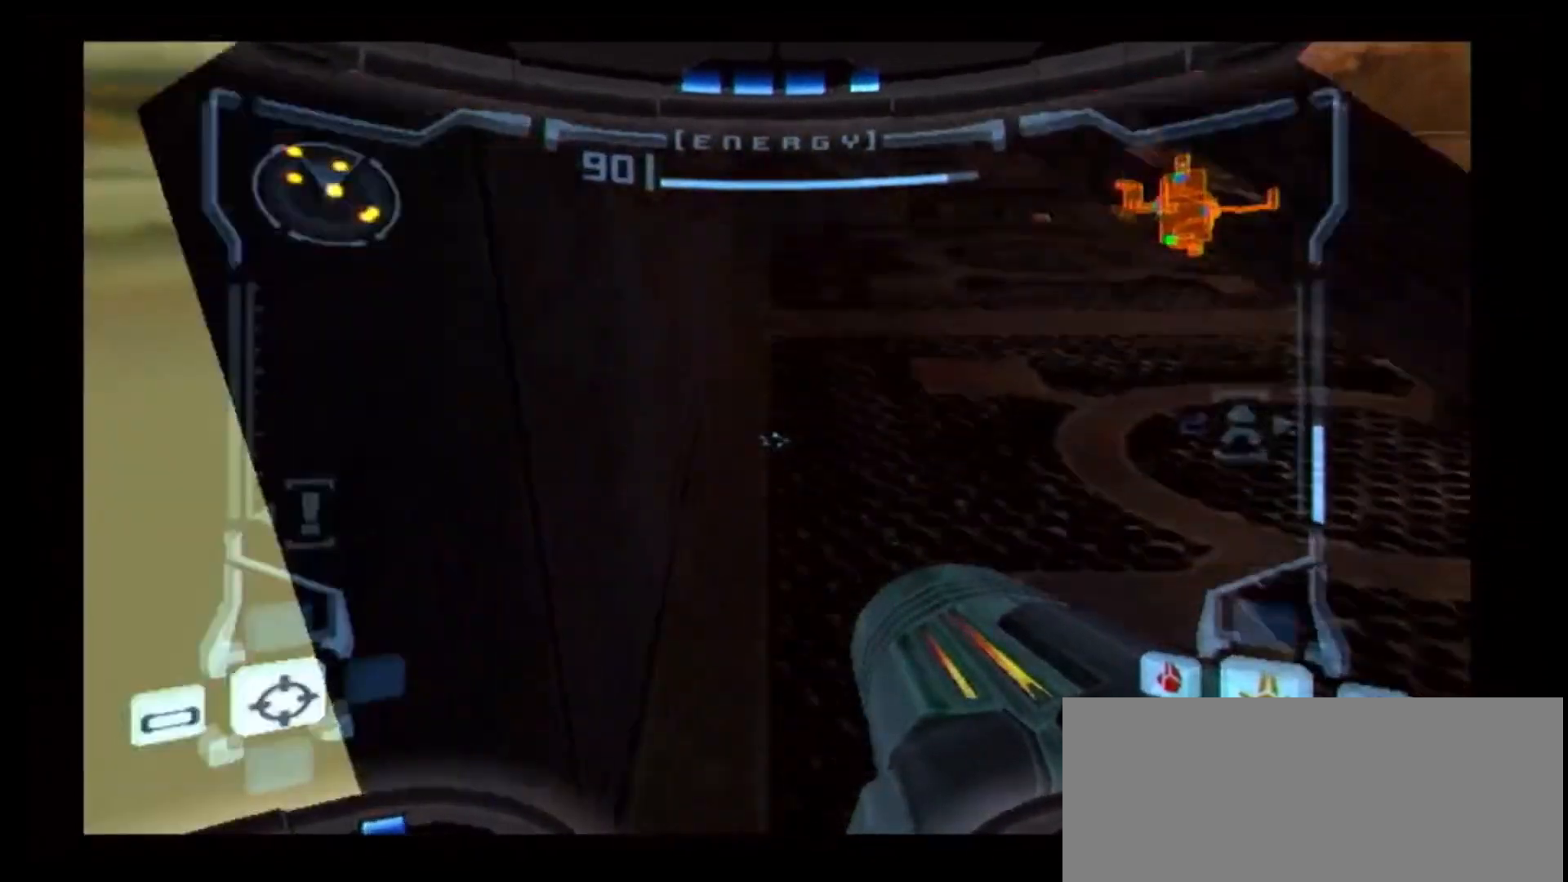
{"dt_ms": 500, "buttons": ["B", "L1"], "left_stick": "down-right", "right_stick": "center", "events": [[200, "B", "down"], [283, "left_stick", "down"], [433, "left_stick", "down-right"]]}
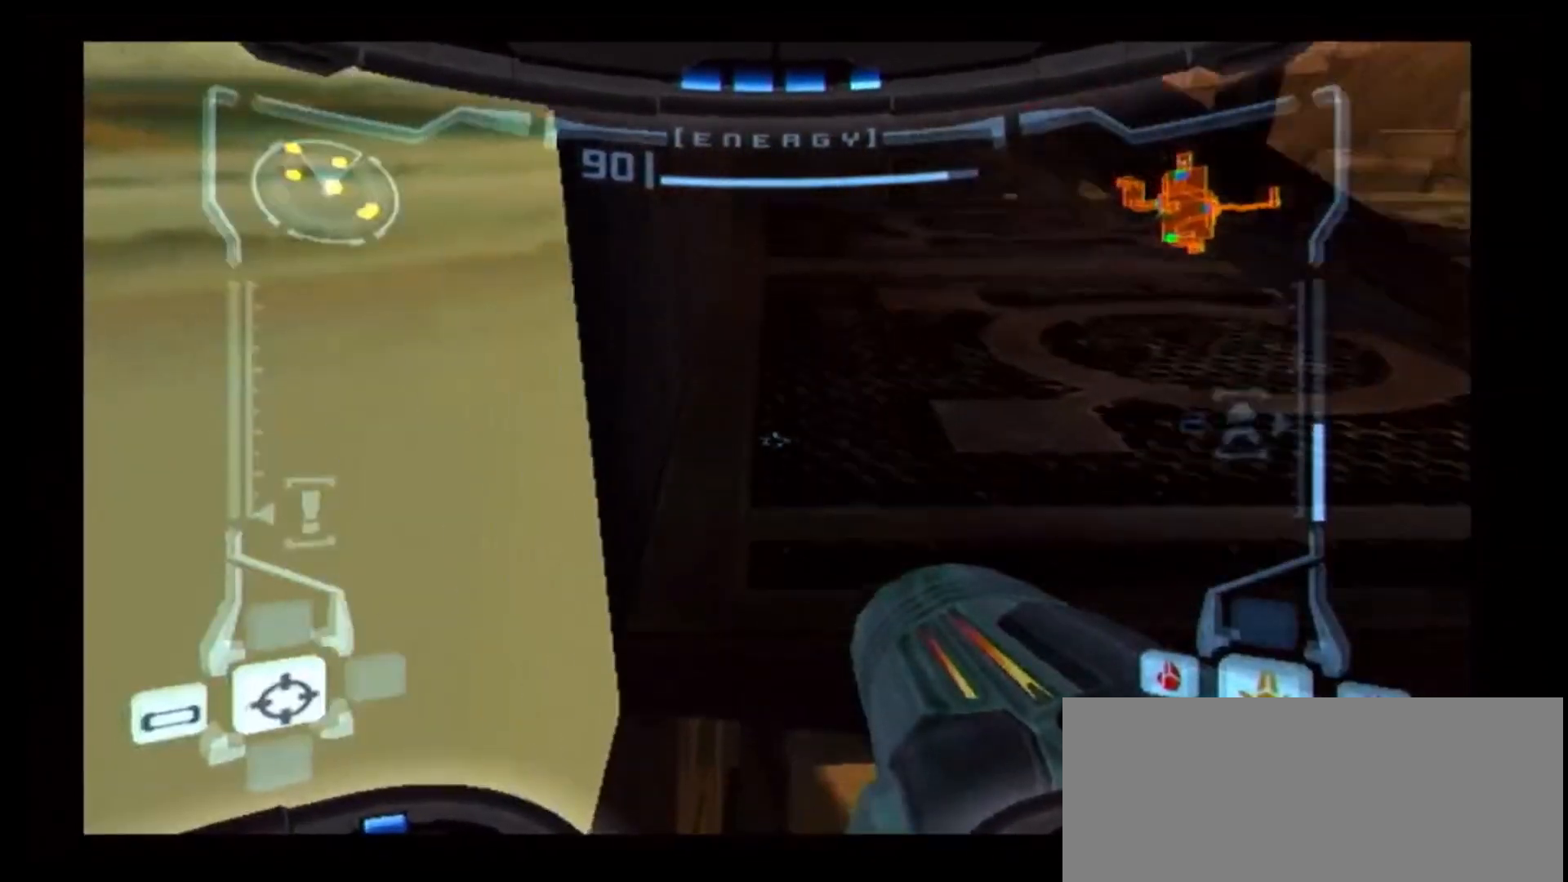
{"dt_ms": 500, "buttons": ["L1"], "left_stick": "up", "right_stick": "center", "events": [[33, "left_stick", "up-right"], [183, "left_stick", "up"], [450, "B", "up"]]}
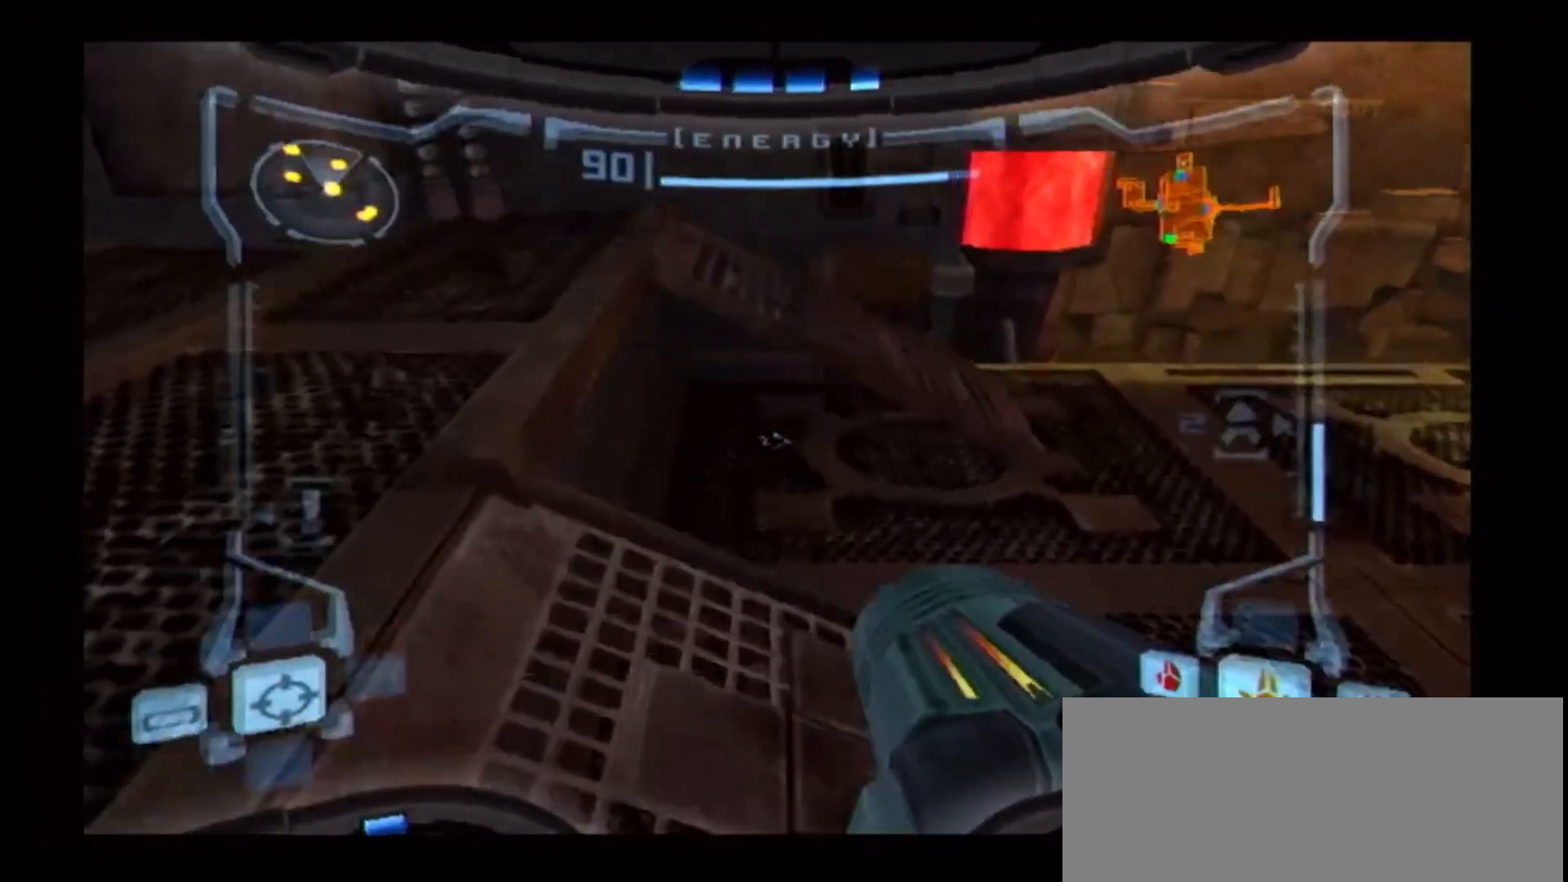
{"dt_ms": 500, "buttons": ["L1"], "left_stick": "left", "right_stick": "center", "events": [[17, "left_stick", "center"], [500, "left_stick", "left"]]}
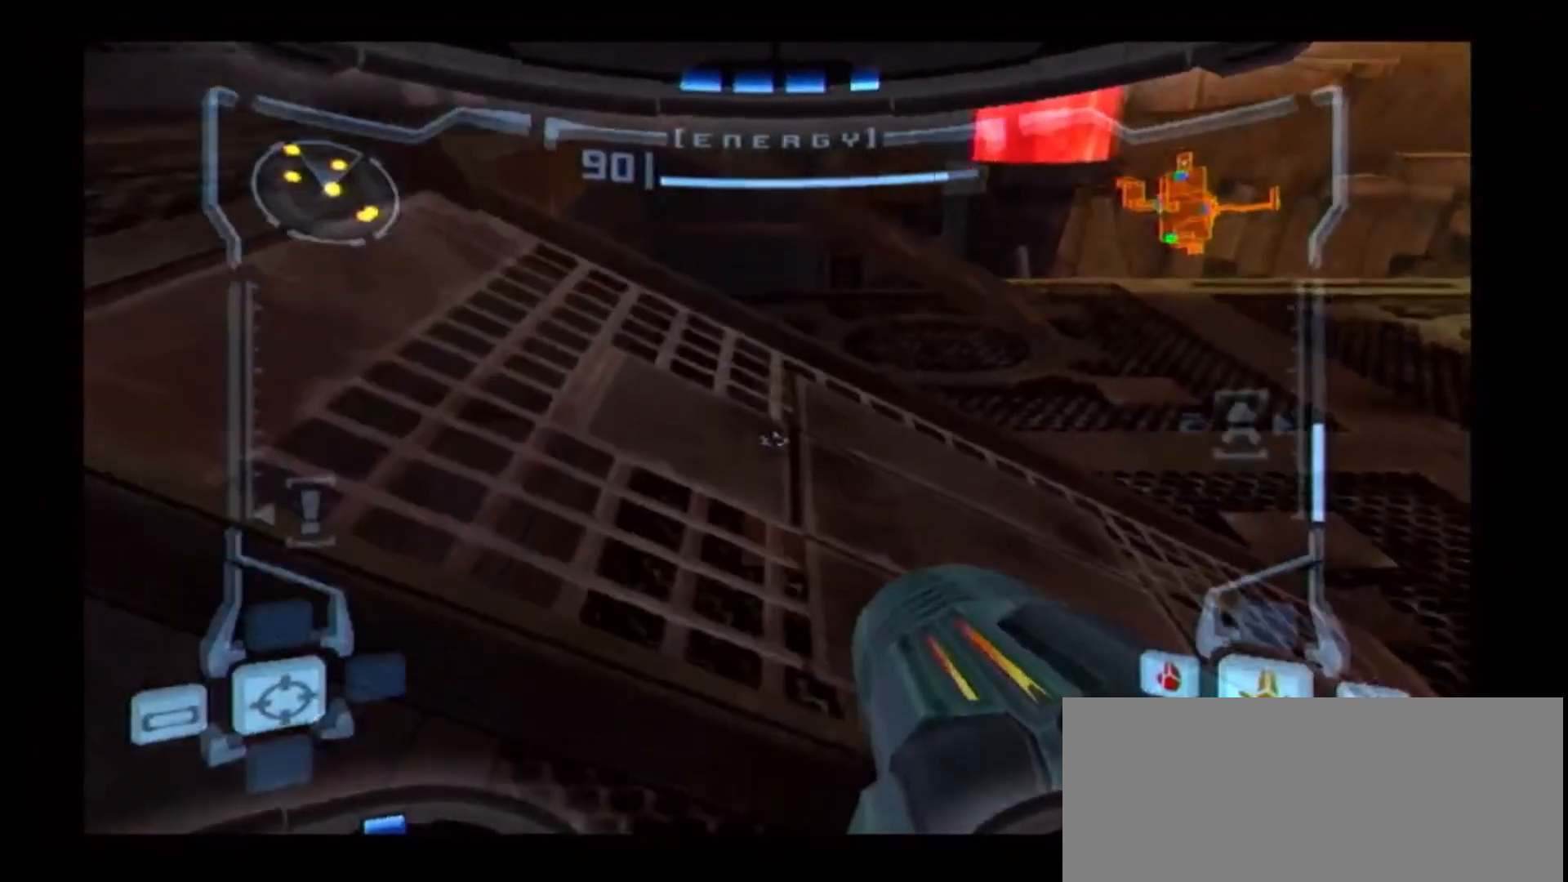
{"dt_ms": 500, "buttons": ["B", "L1"], "left_stick": "left", "right_stick": "center", "events": [[17, "B", "down"]]}
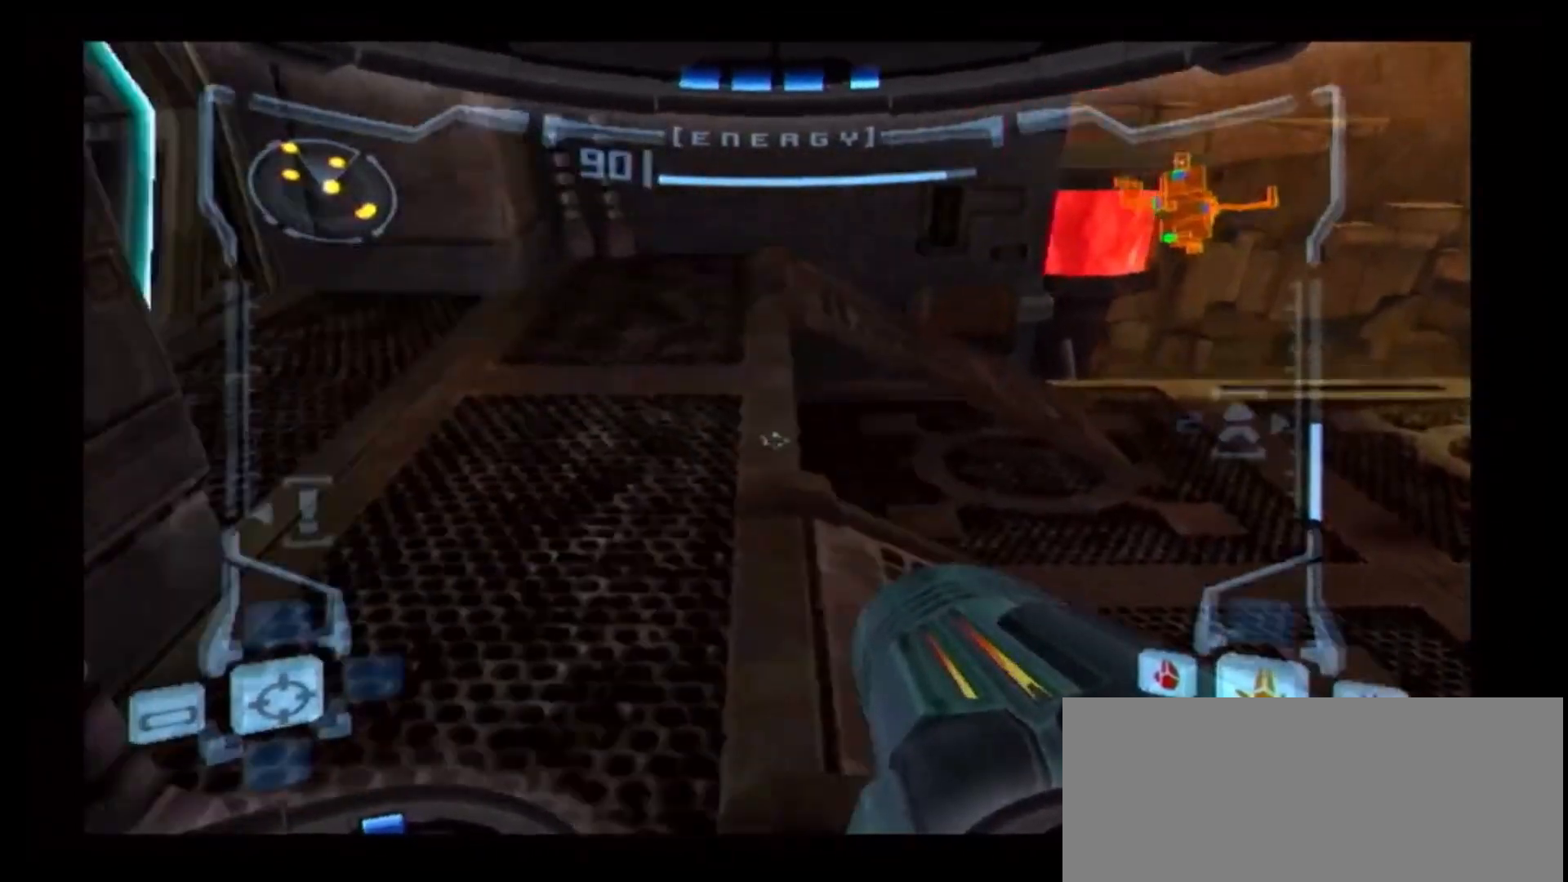
{"dt_ms": 500, "buttons": ["L1"], "left_stick": "up-right", "right_stick": "center", "events": [[67, "left_stick", "right"], [383, "left_stick", "up-right"], [450, "B", "up"]]}
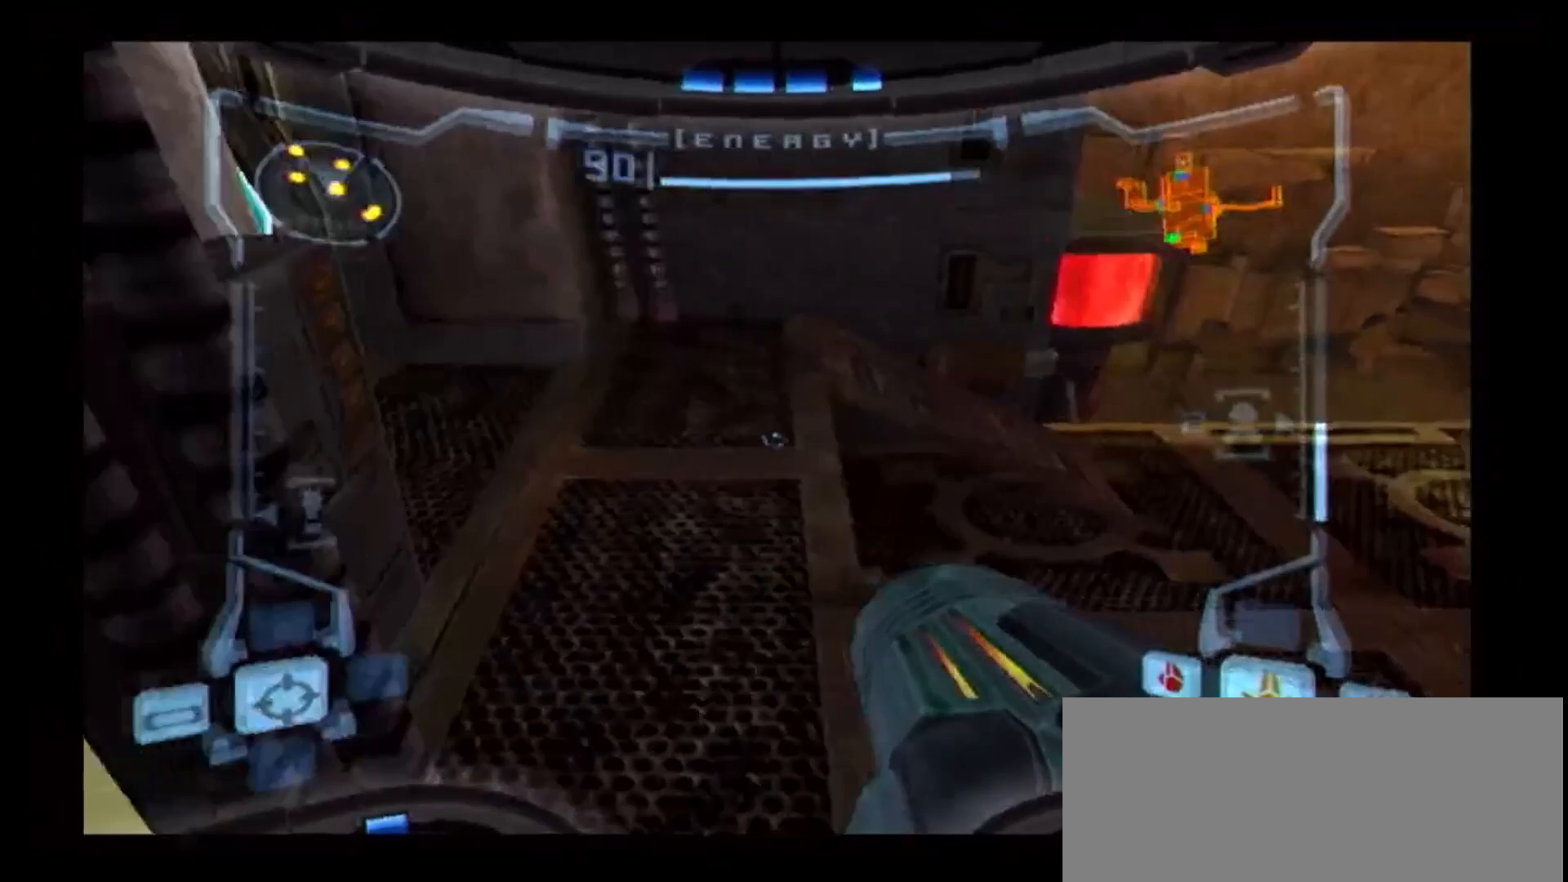
{"dt_ms": 500, "buttons": ["B", "L1"], "left_stick": "down-left", "right_stick": "center", "events": [[33, "left_stick", "center"], [467, "B", "down"], [467, "left_stick", "down-left"]]}
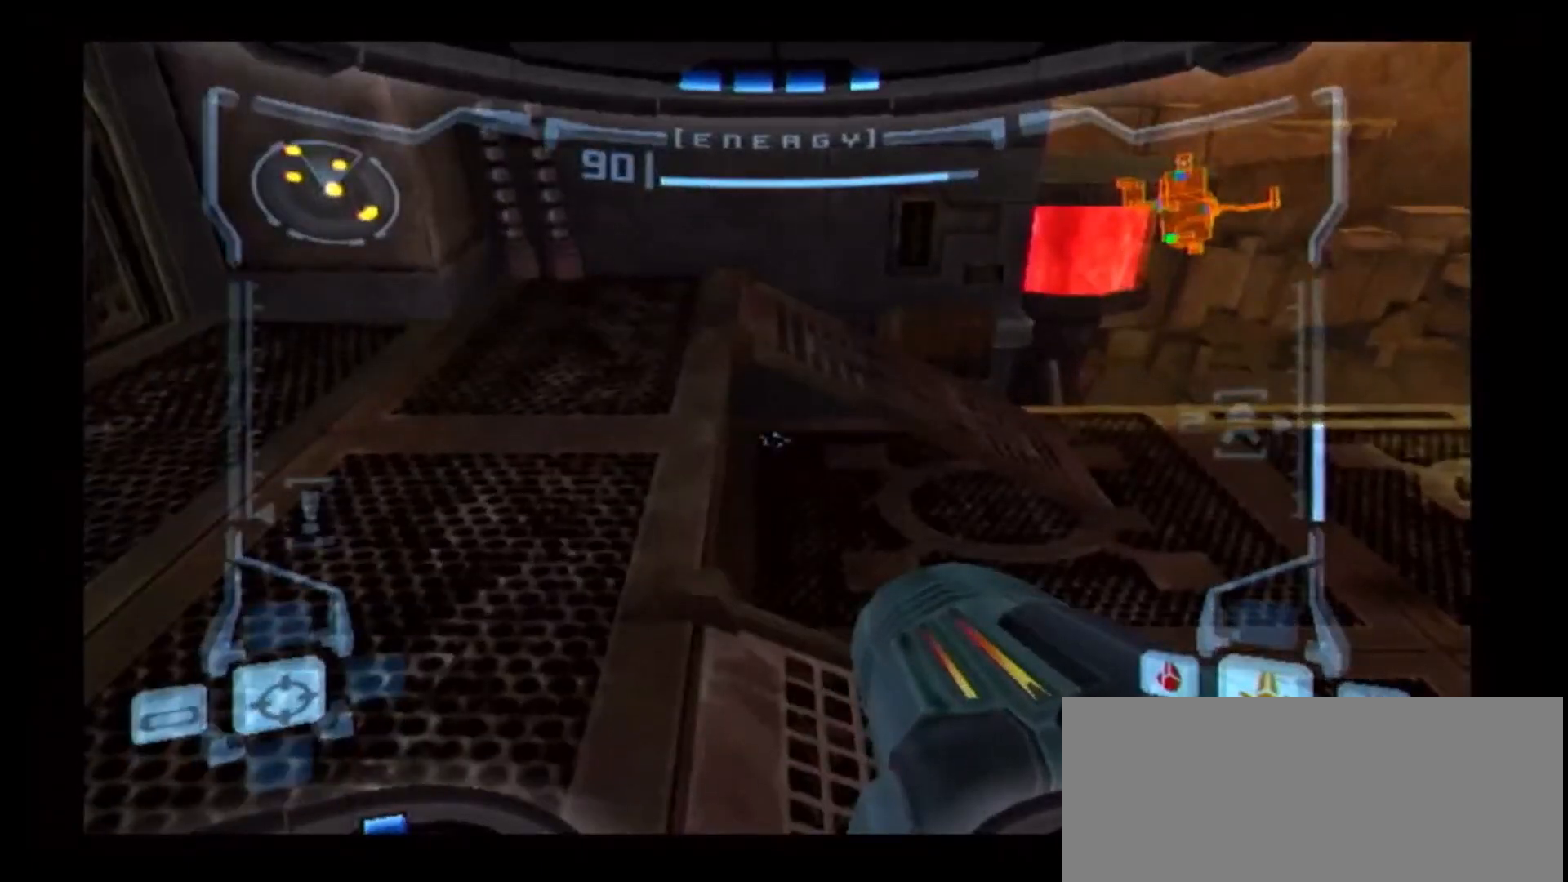
{"dt_ms": 500, "buttons": ["B", "L1"], "left_stick": "left", "right_stick": "center", "events": [[83, "left_stick", "left"], [300, "left_stick", "center"], [467, "left_stick", "left"]]}
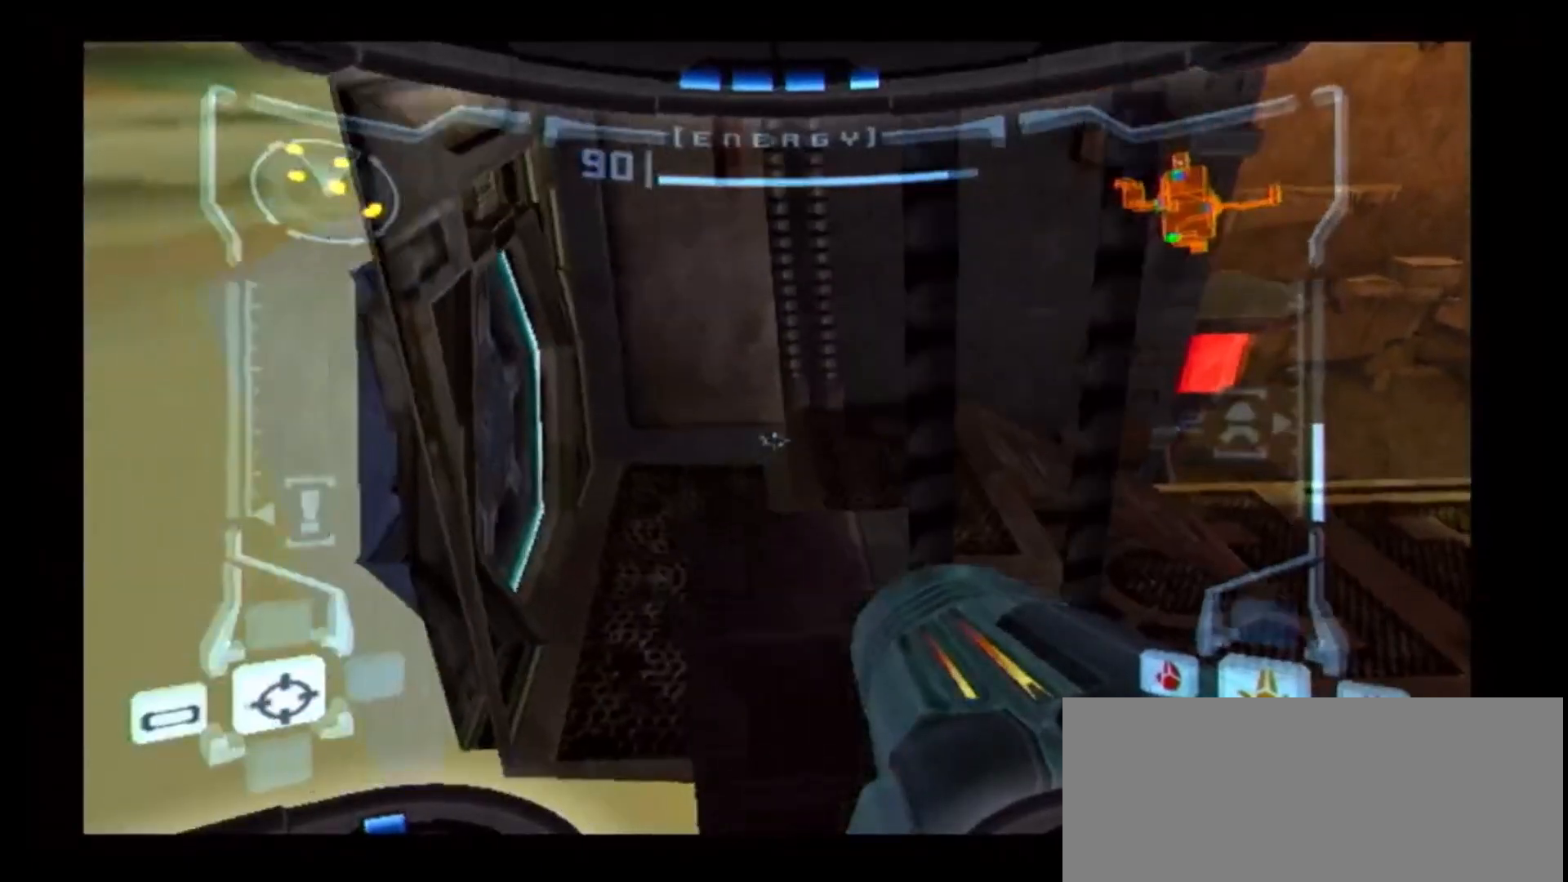
{"dt_ms": 500, "buttons": [], "left_stick": "center", "right_stick": "center", "events": [[400, "B", "up"], [417, "left_stick", "center"], [500, "L1", "up"]]}
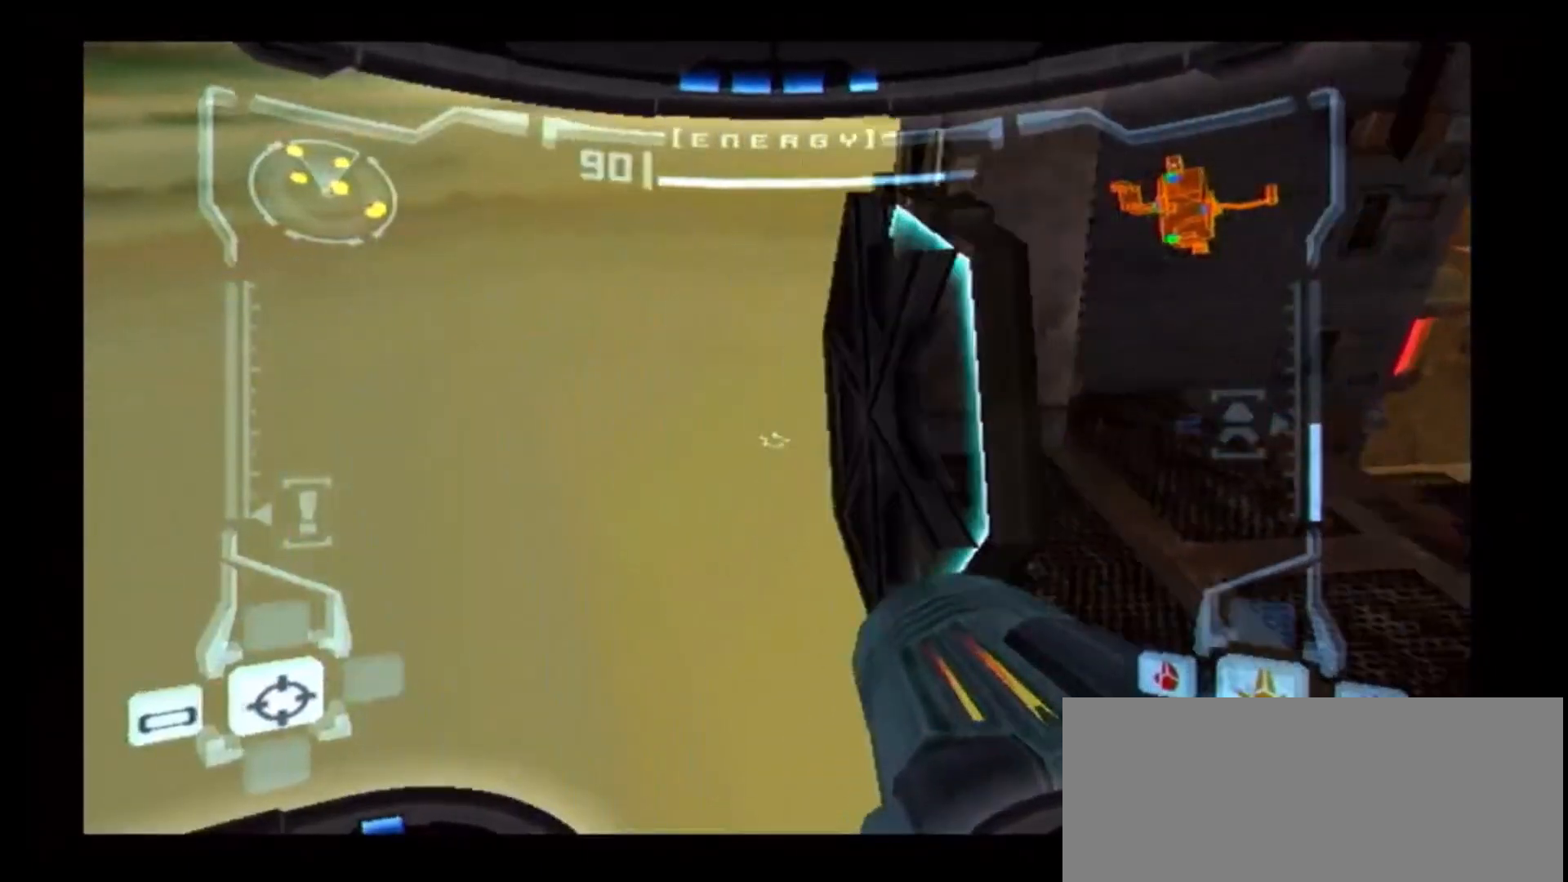
{"dt_ms": 500, "buttons": ["L1"], "left_stick": "center", "right_stick": "center", "events": [[150, "left_stick", "up"], [250, "L1", "down"], [317, "left_stick", "center"]]}
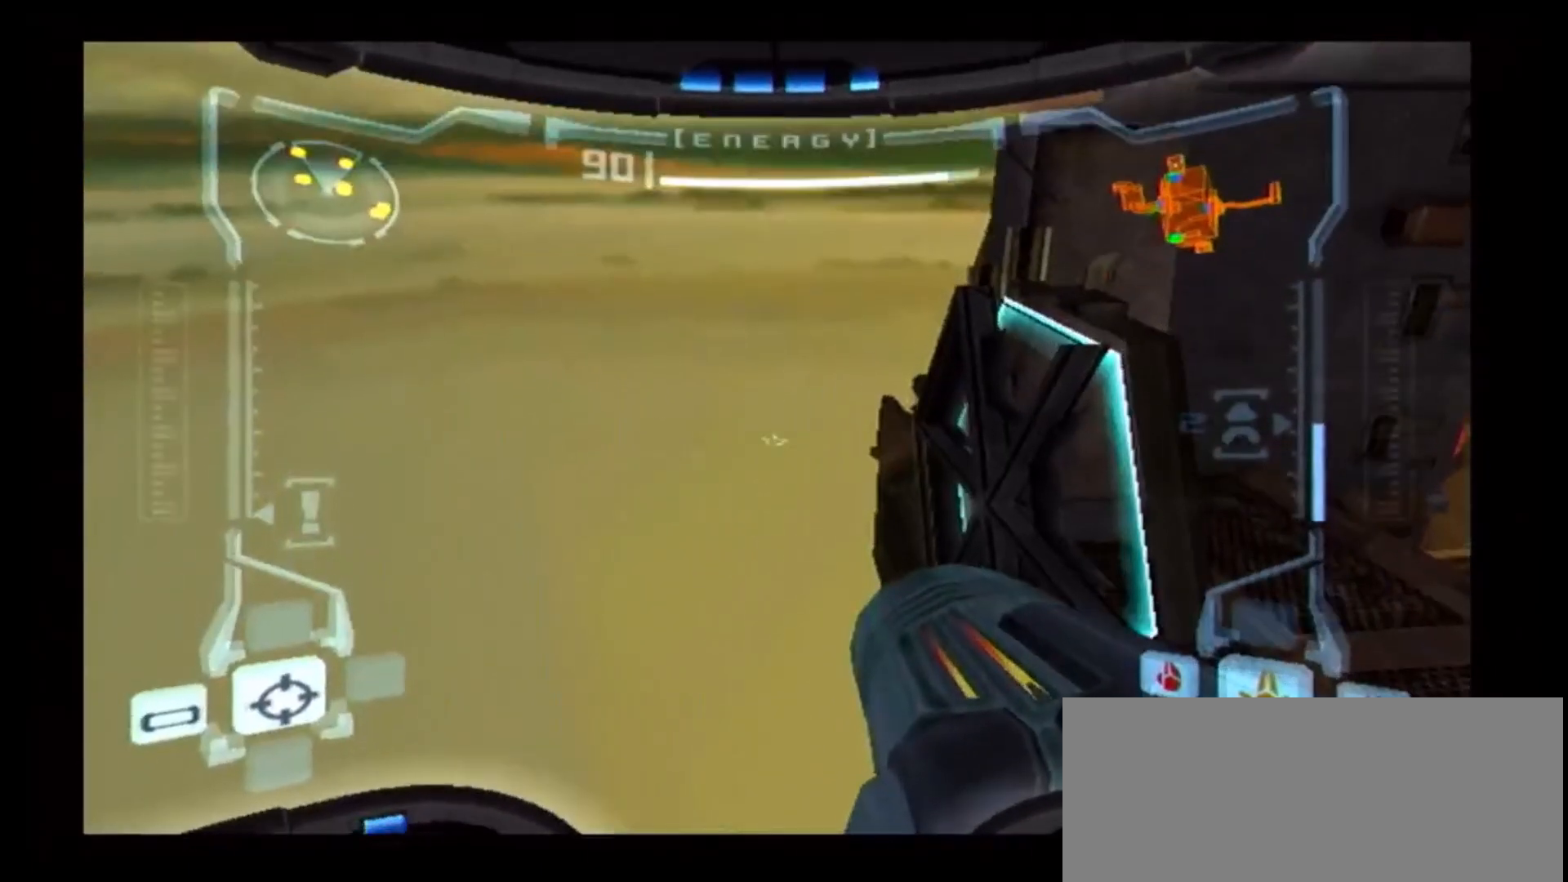
{"dt_ms": 500, "buttons": ["B", "L1"], "left_stick": "center", "right_stick": "center", "events": [[133, "left_stick", "right"], [183, "B", "down"], [183, "left_stick", "center"], [300, "B", "up"], [433, "left_stick", "right"], [483, "B", "down"], [483, "left_stick", "center"]]}
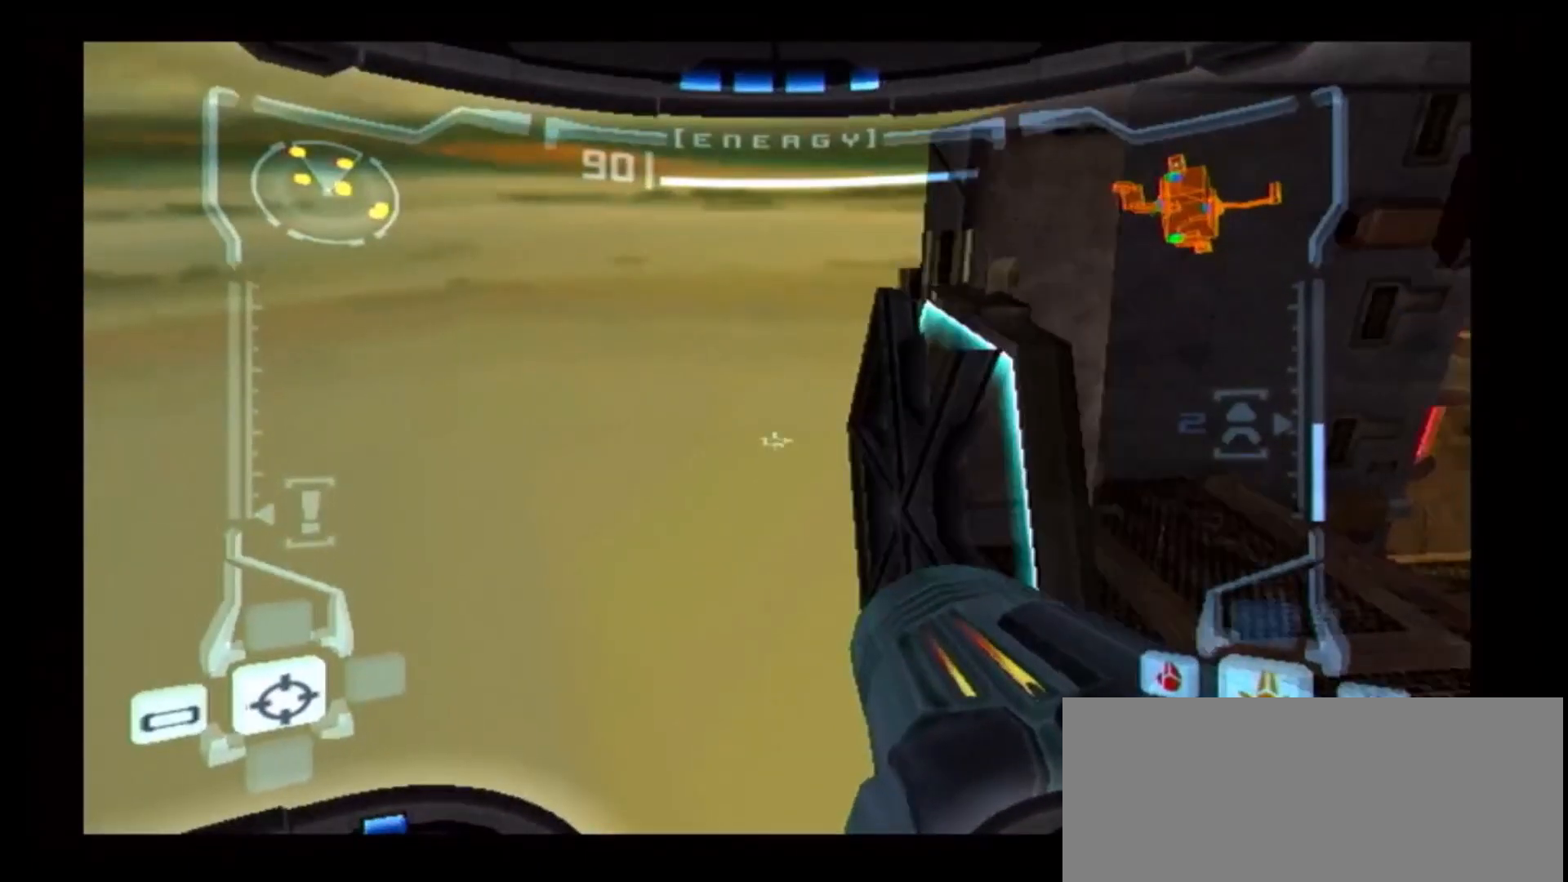
{"dt_ms": 500, "buttons": ["L1"], "left_stick": "center", "right_stick": "center", "events": [[183, "B", "up"], [400, "B", "down"], [417, "B", "up"]]}
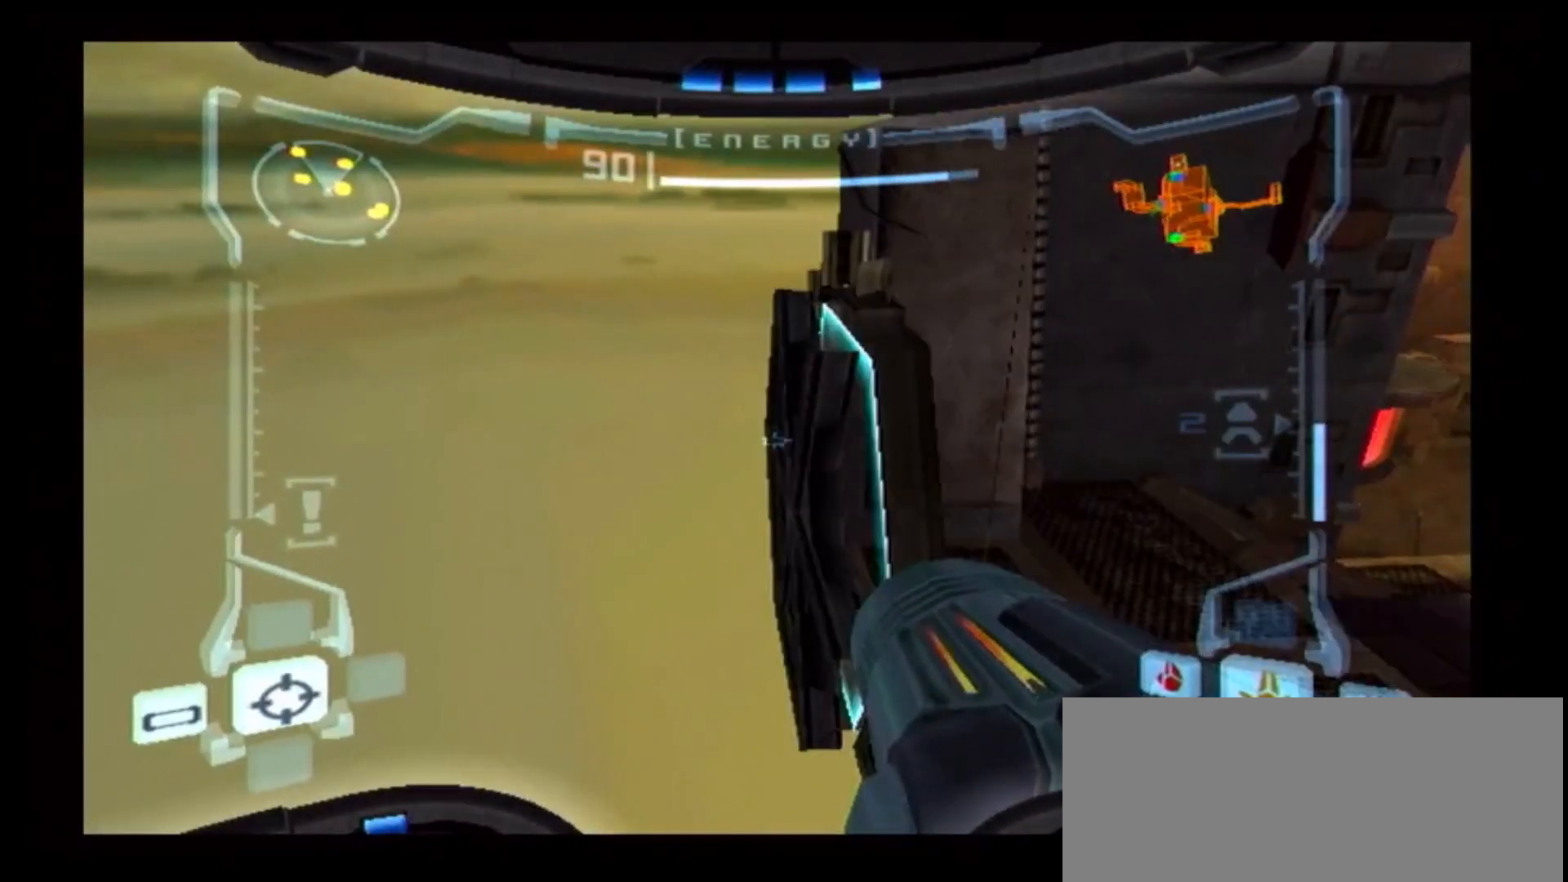
{"dt_ms": 500, "buttons": ["L1"], "left_stick": "up", "right_stick": "center", "events": [[183, "left_stick", "up"]]}
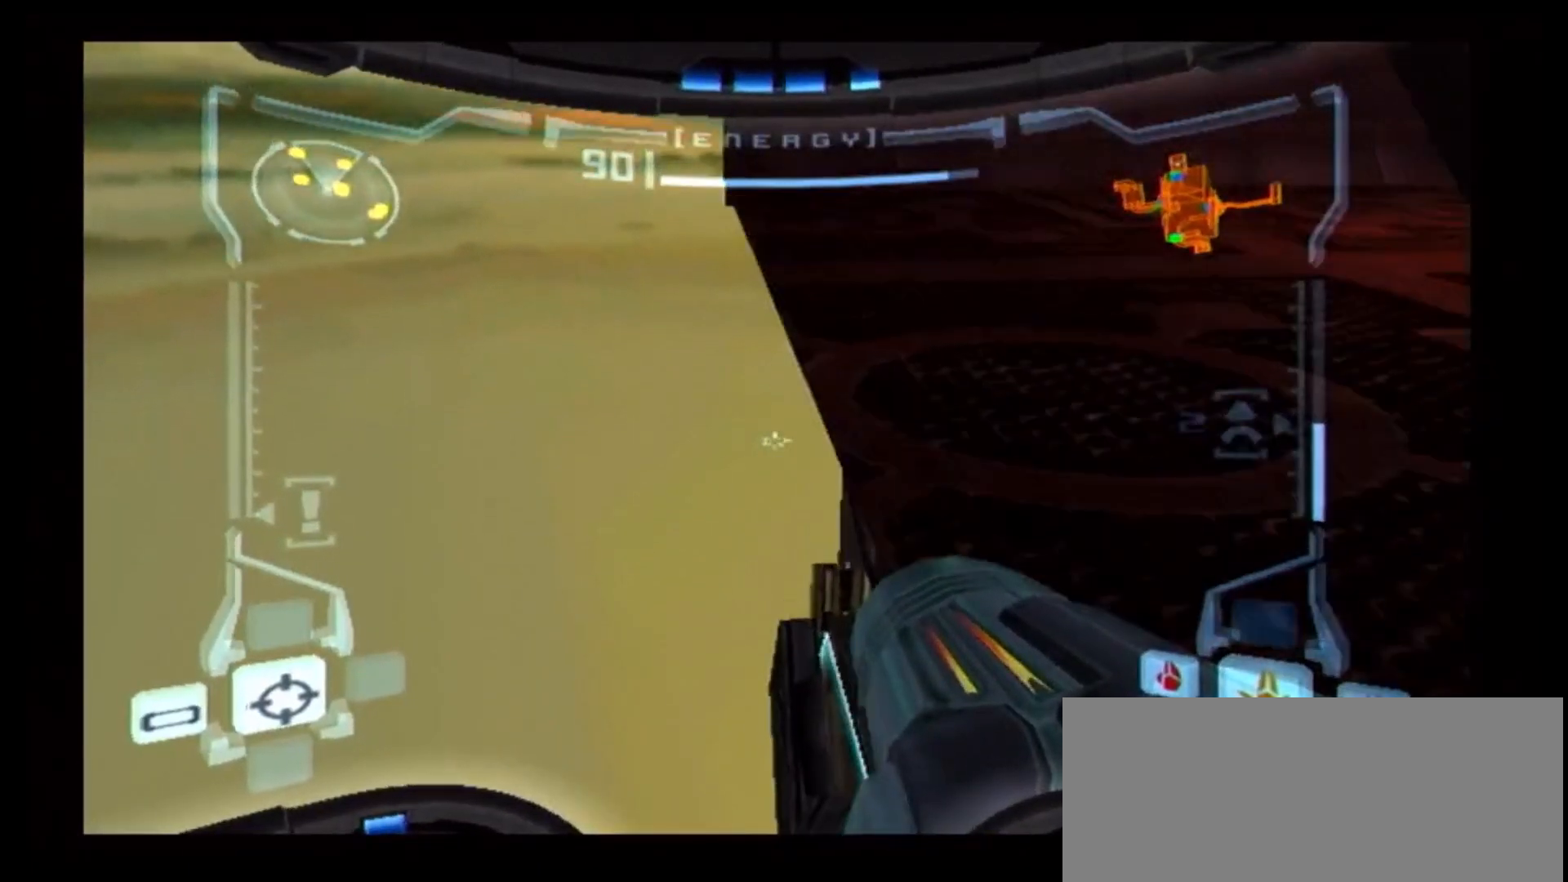
{"dt_ms": 500, "buttons": ["B", "L1"], "left_stick": "down-right", "right_stick": "center", "events": [[200, "B", "down"], [317, "left_stick", "right"], [367, "left_stick", "down-right"]]}
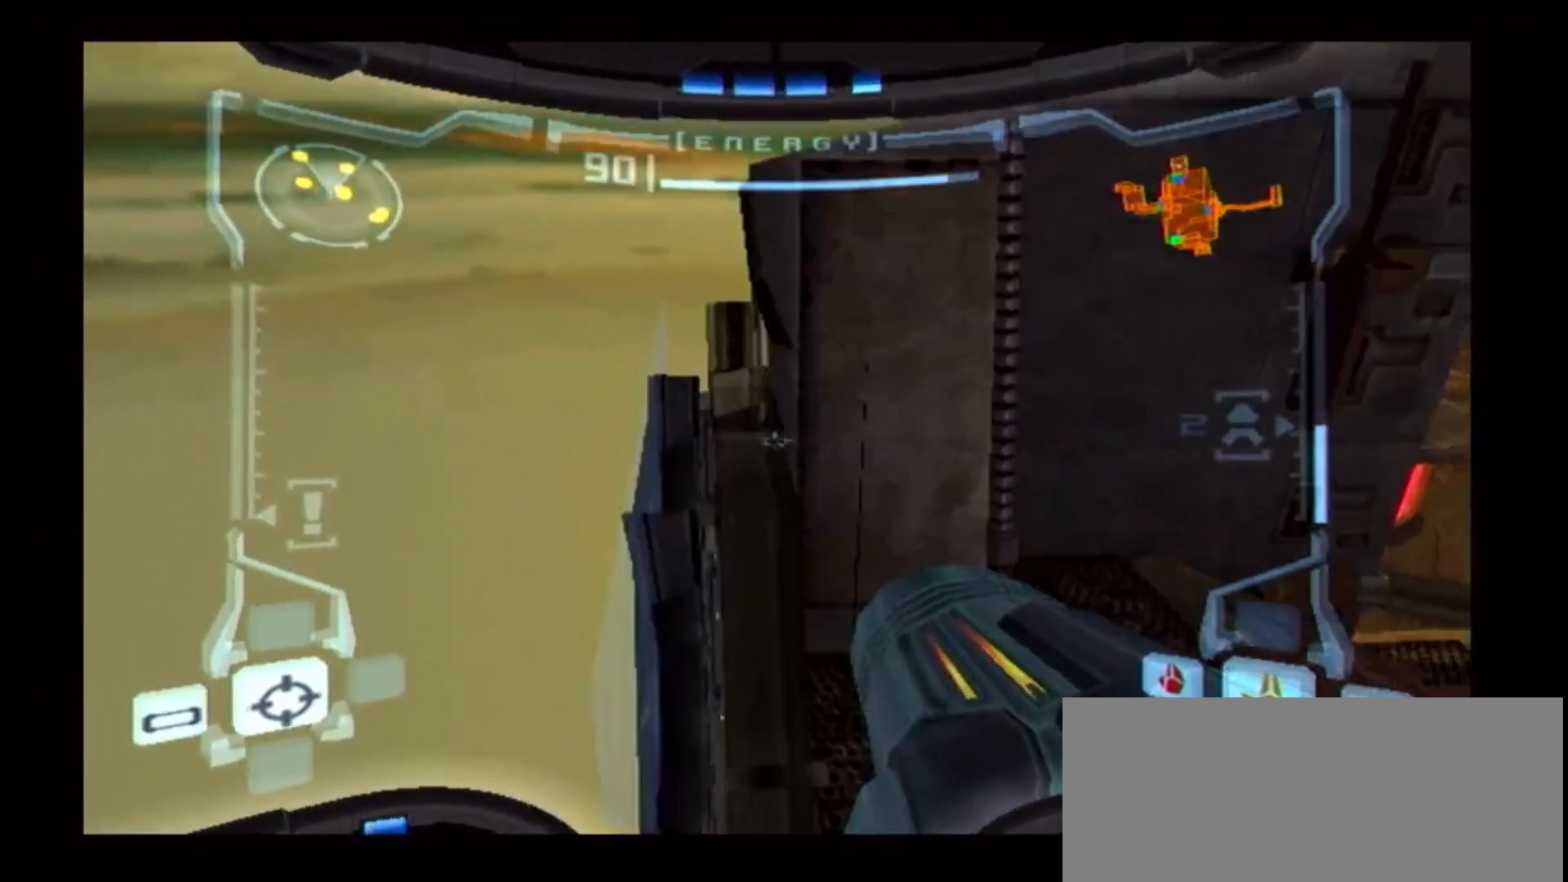
{"dt_ms": 500, "buttons": ["L1"], "left_stick": "center", "right_stick": "center", "events": [[300, "B", "up"], [417, "left_stick", "center"]]}
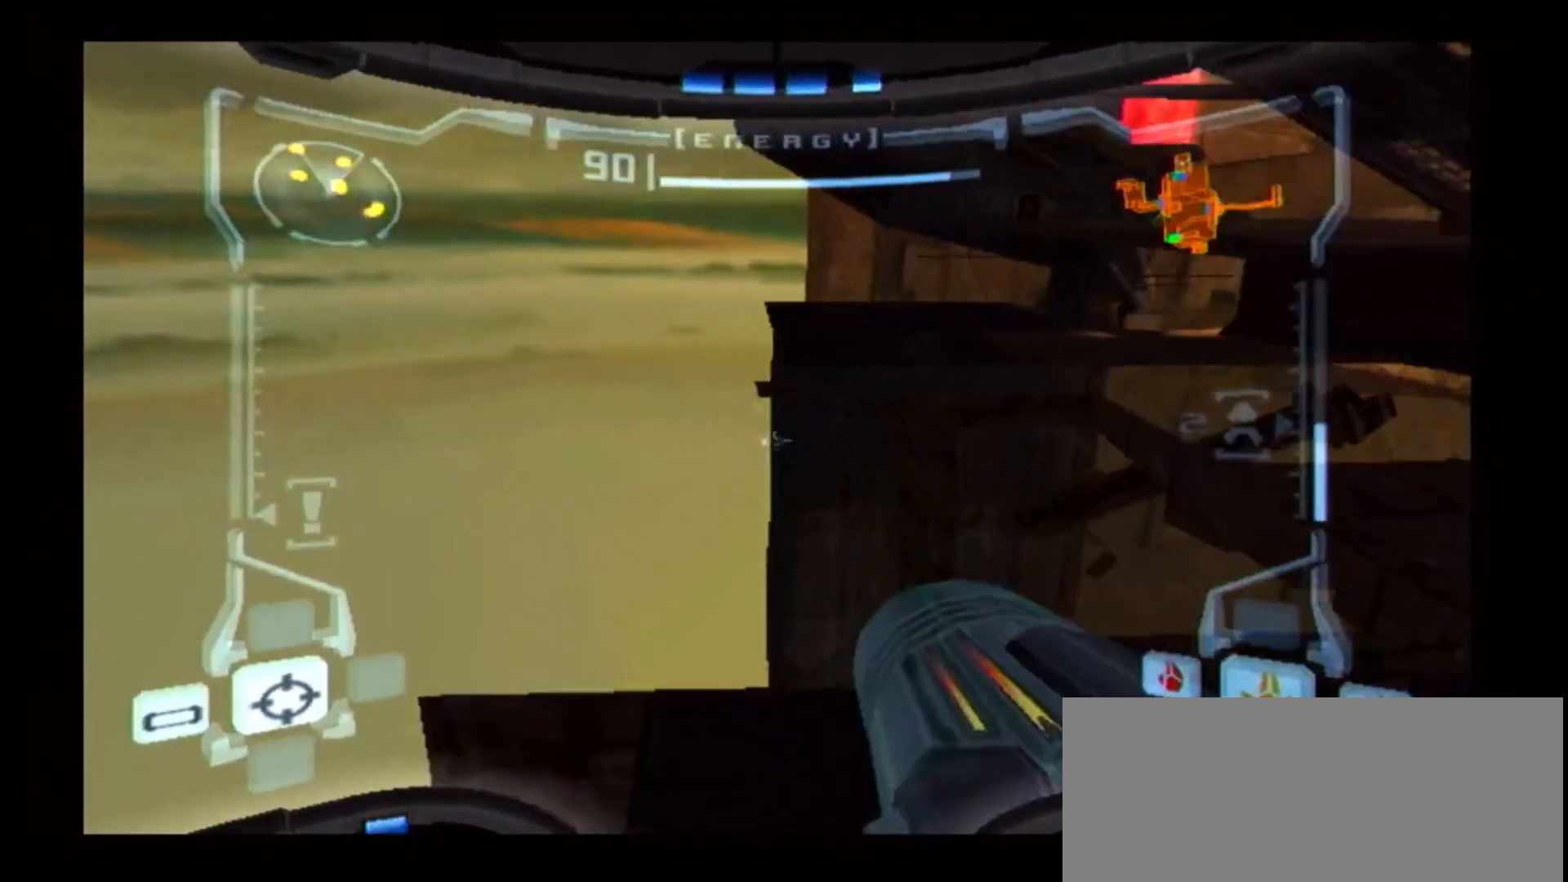
{"dt_ms": 500, "buttons": ["B", "L1"], "left_stick": "up-right", "right_stick": "center", "events": [[283, "B", "down"], [283, "left_stick", "up"], [350, "left_stick", "up-right"]]}
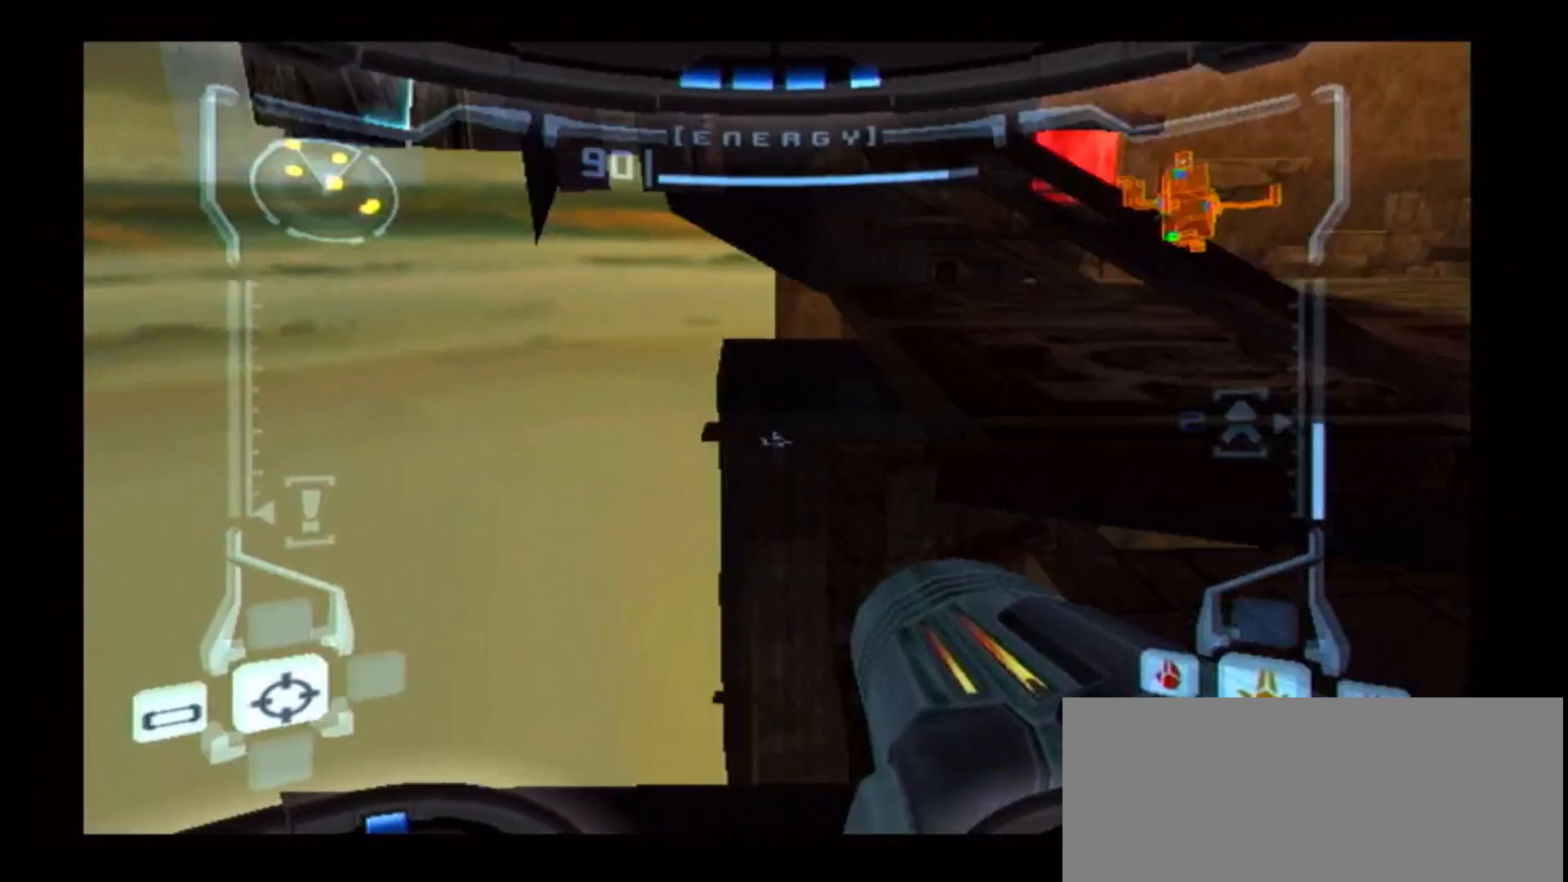
{"dt_ms": 500, "buttons": ["L1"], "left_stick": "center", "right_stick": "center", "events": [[167, "B", "up"], [233, "left_stick", "center"]]}
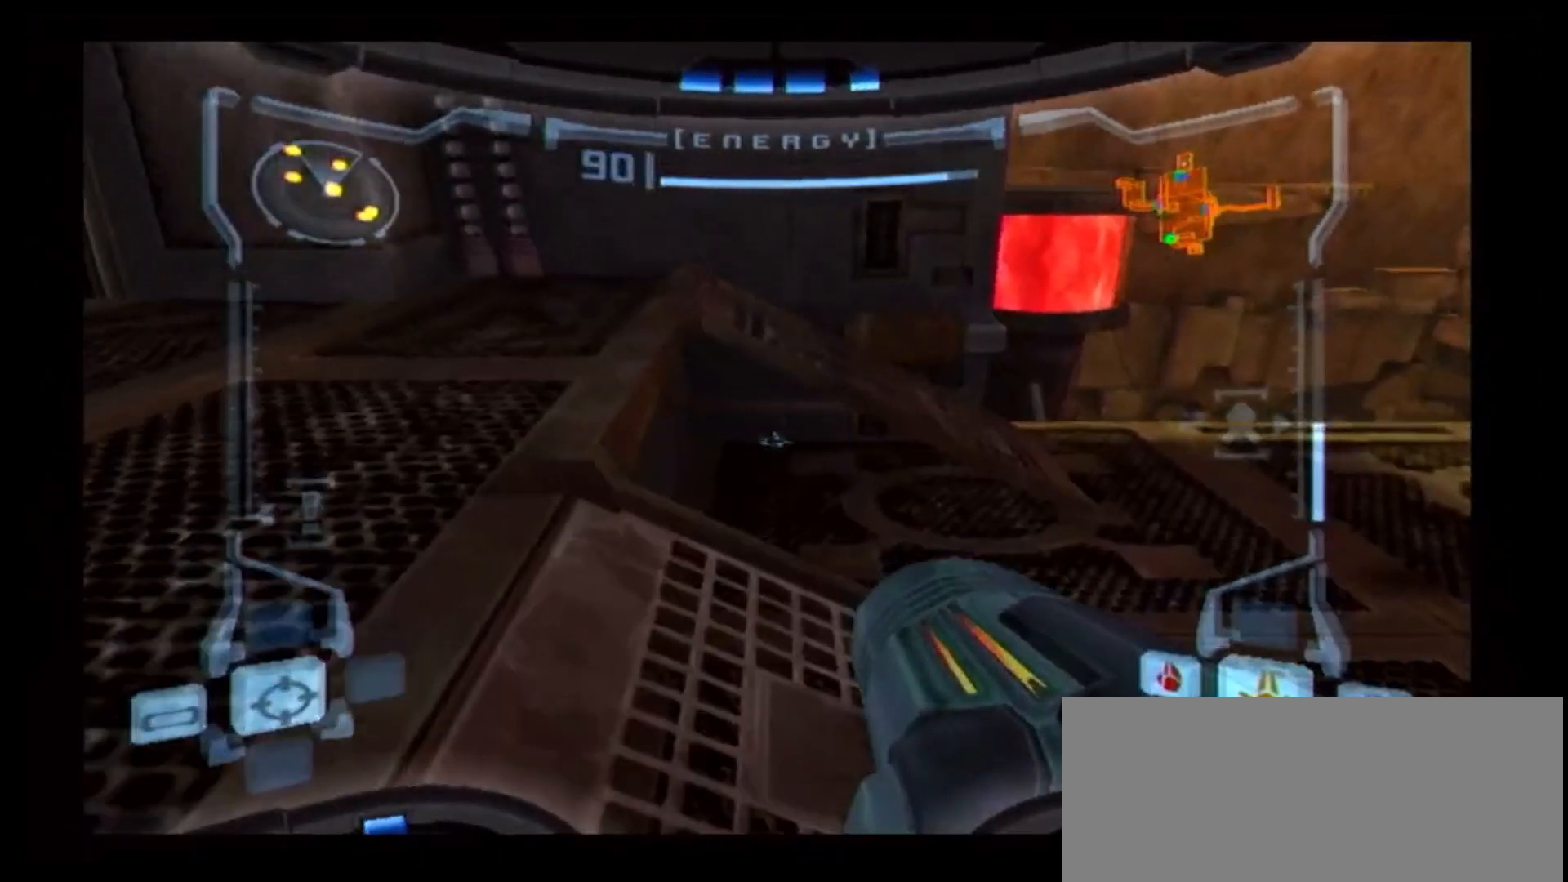
{"dt_ms": 500, "buttons": ["B", "L1"], "left_stick": "left", "right_stick": "center", "events": [[250, "B", "down"], [250, "left_stick", "left"]]}
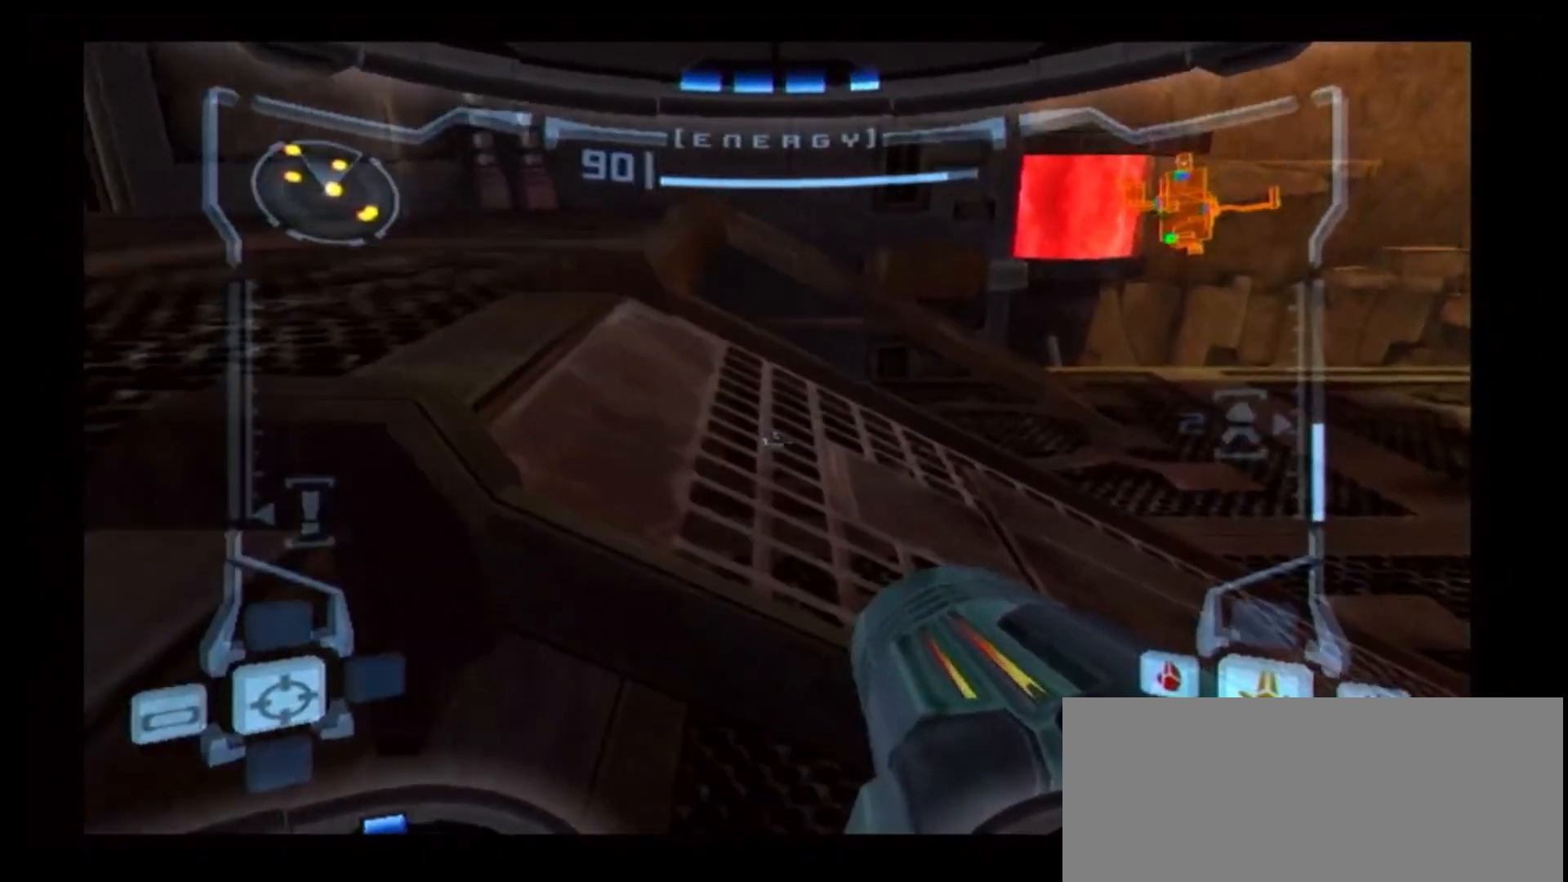
{"dt_ms": 500, "buttons": ["B", "L1"], "left_stick": "left", "right_stick": "center", "events": [[200, "left_stick", "down-left"], [350, "left_stick", "left"]]}